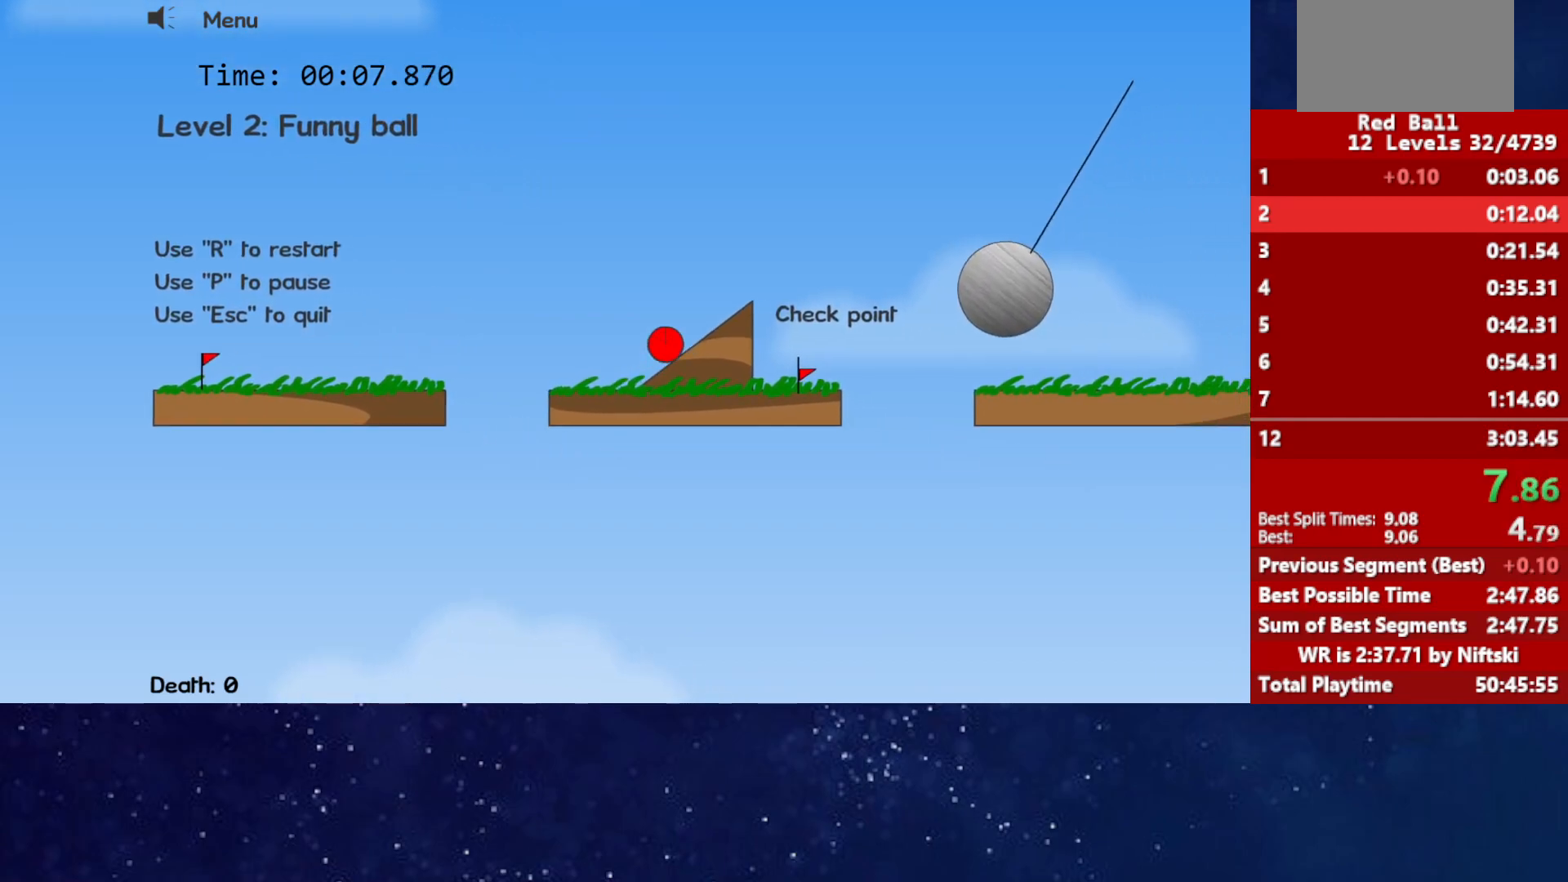
Gameplay with keyboard; each line is a JSON object with the keys held at the frame after it. "events" lists presses ("down") and releases ("up") of "down", "left", "p", "r", "right" and "up" between this image and that frame as [ms after this image, input, new state], when the widget could be followed in between. No other keys are recorded. Mouse input is not recorded.
{"keys": ["right", "up"], "events": [[150, "up", "down"]]}
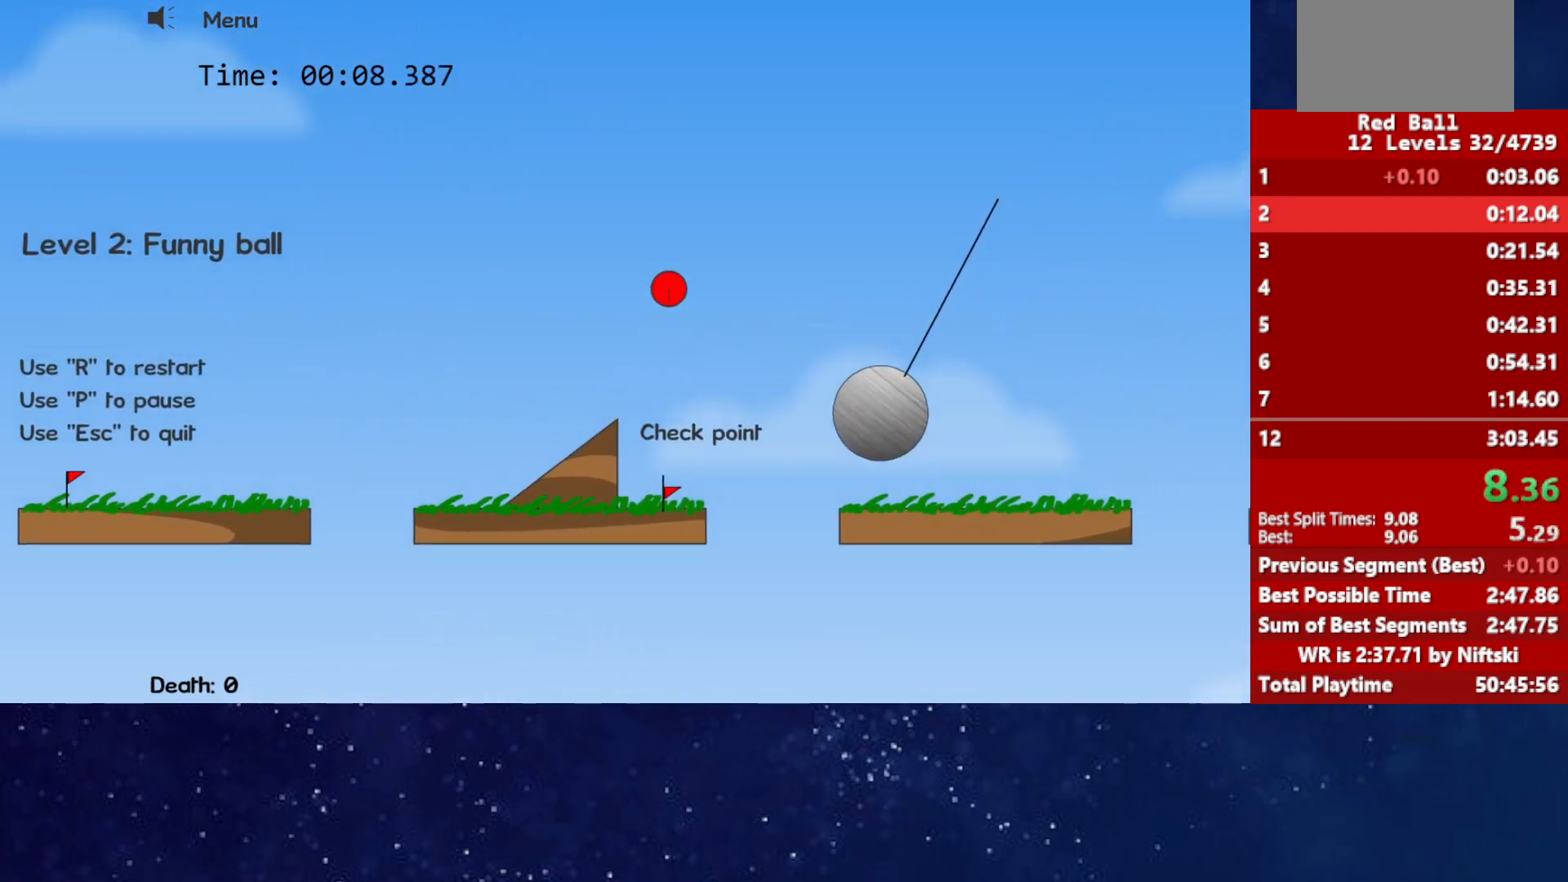
{"keys": ["right", "up"], "events": []}
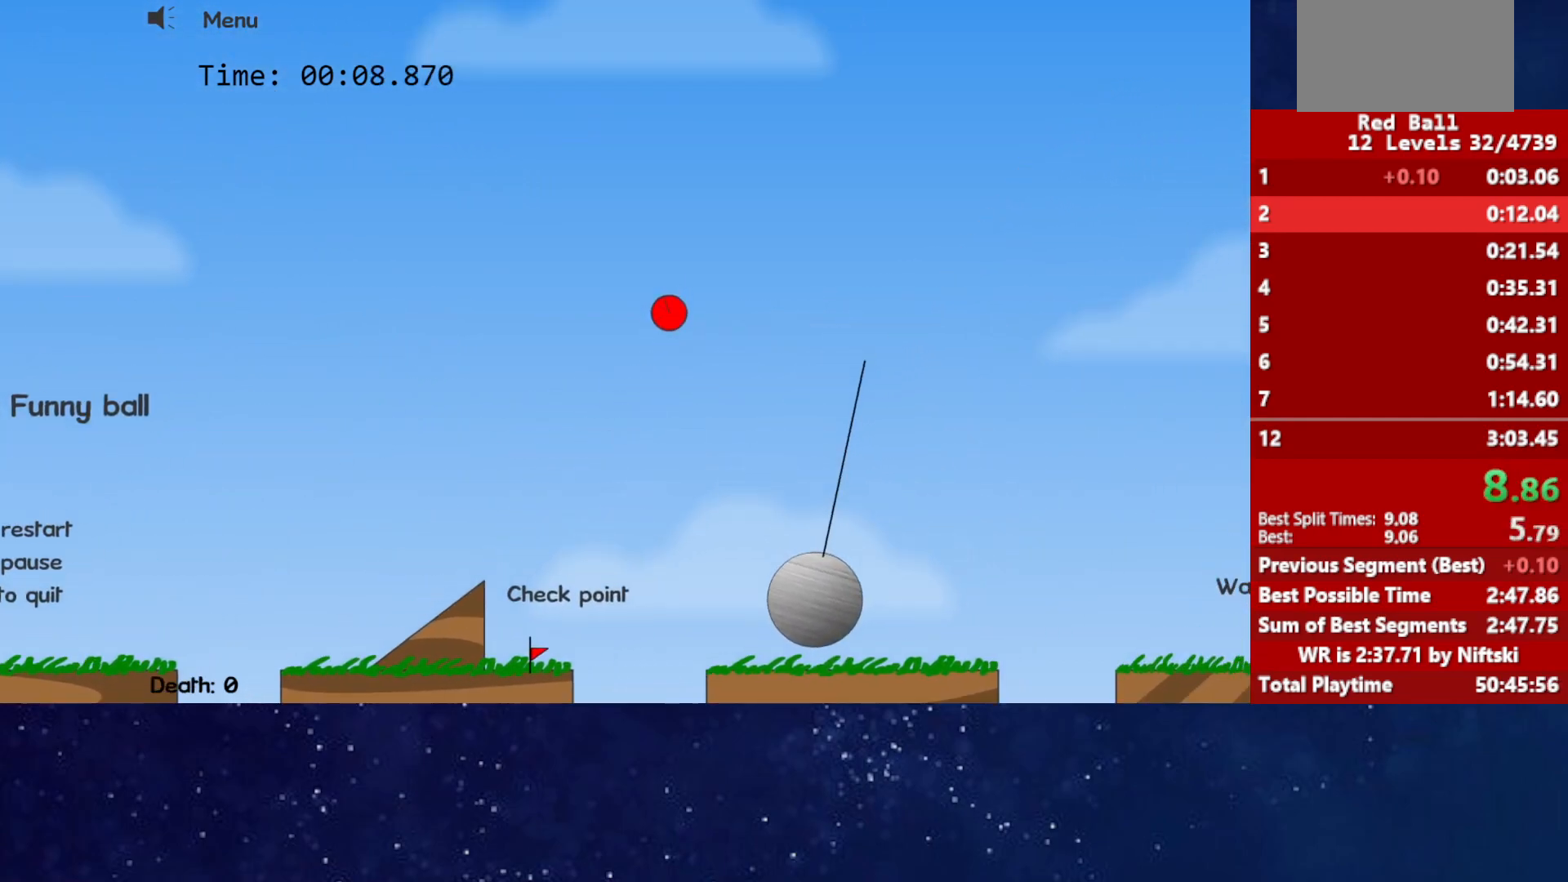
{"keys": ["right"], "events": [[117, "up", "up"]]}
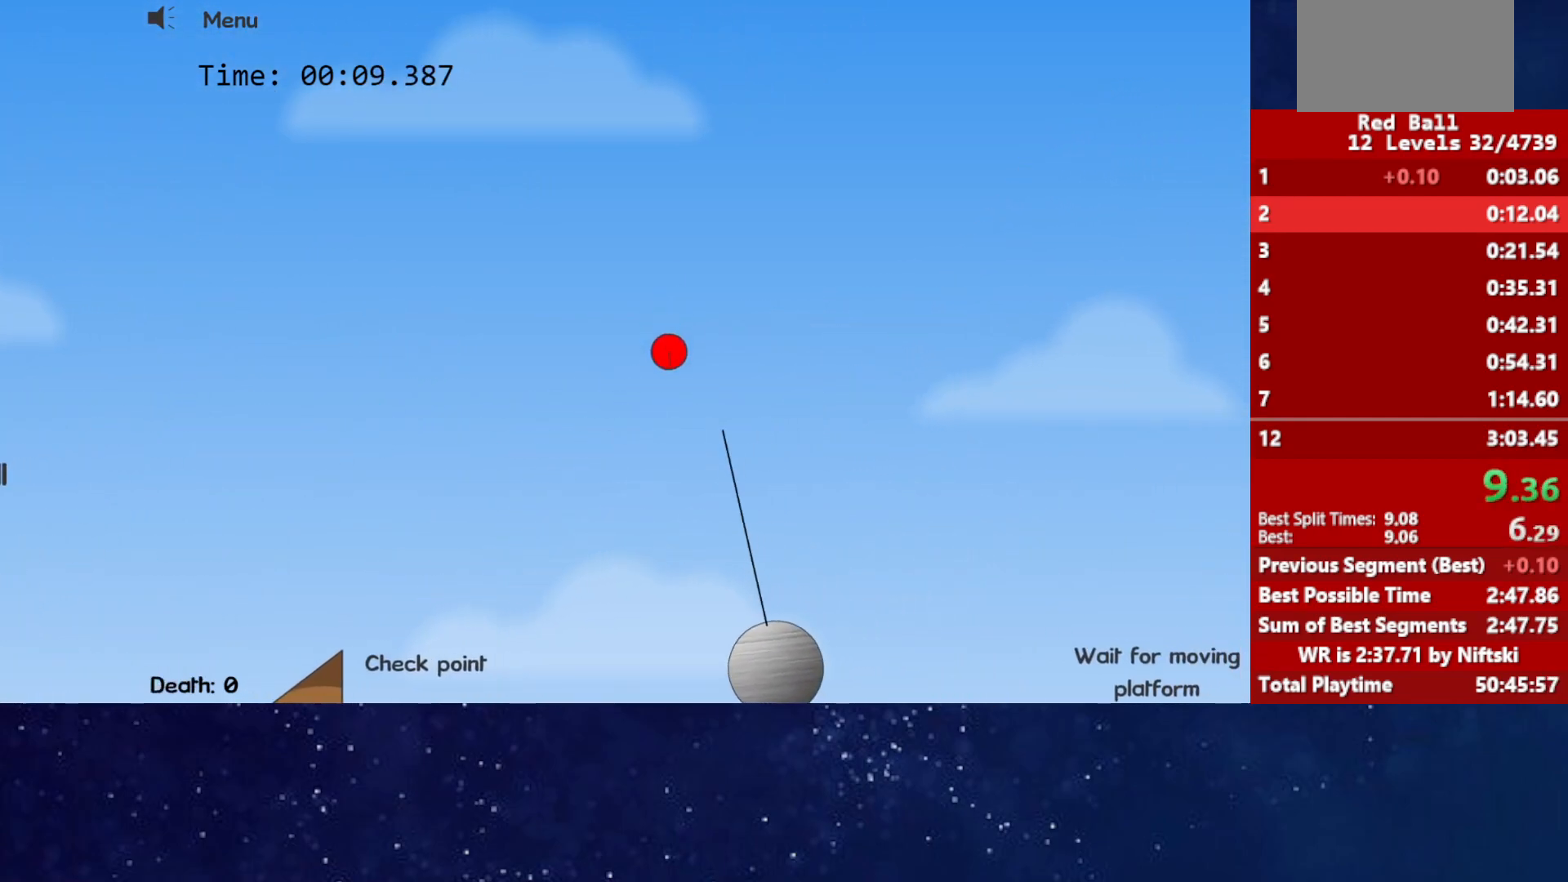
{"keys": ["right"], "events": []}
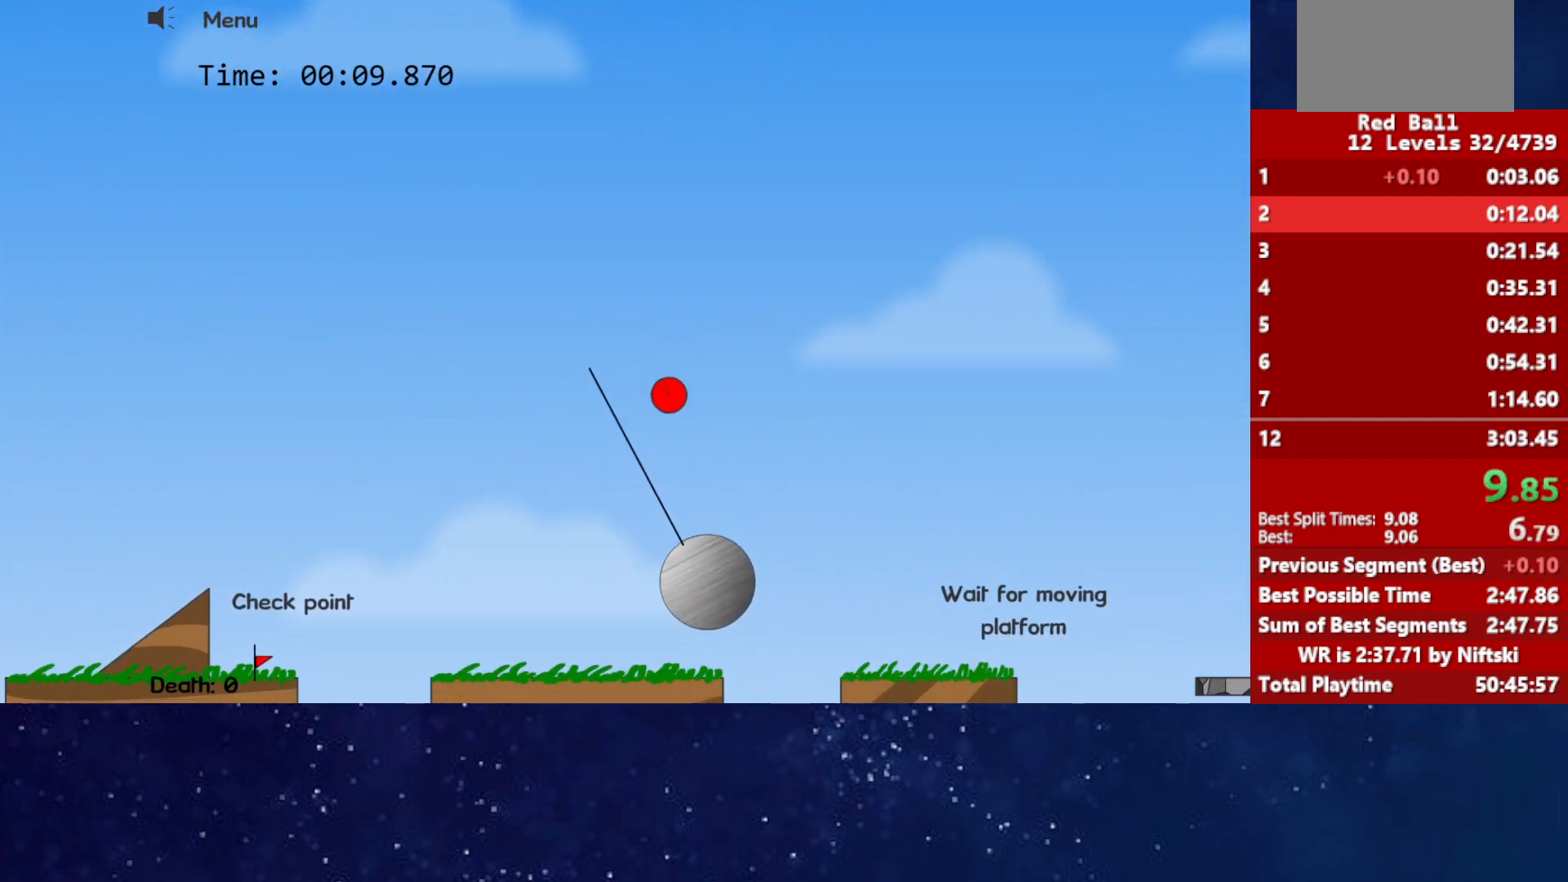
{"keys": ["right", "up"], "events": [[367, "up", "down"]]}
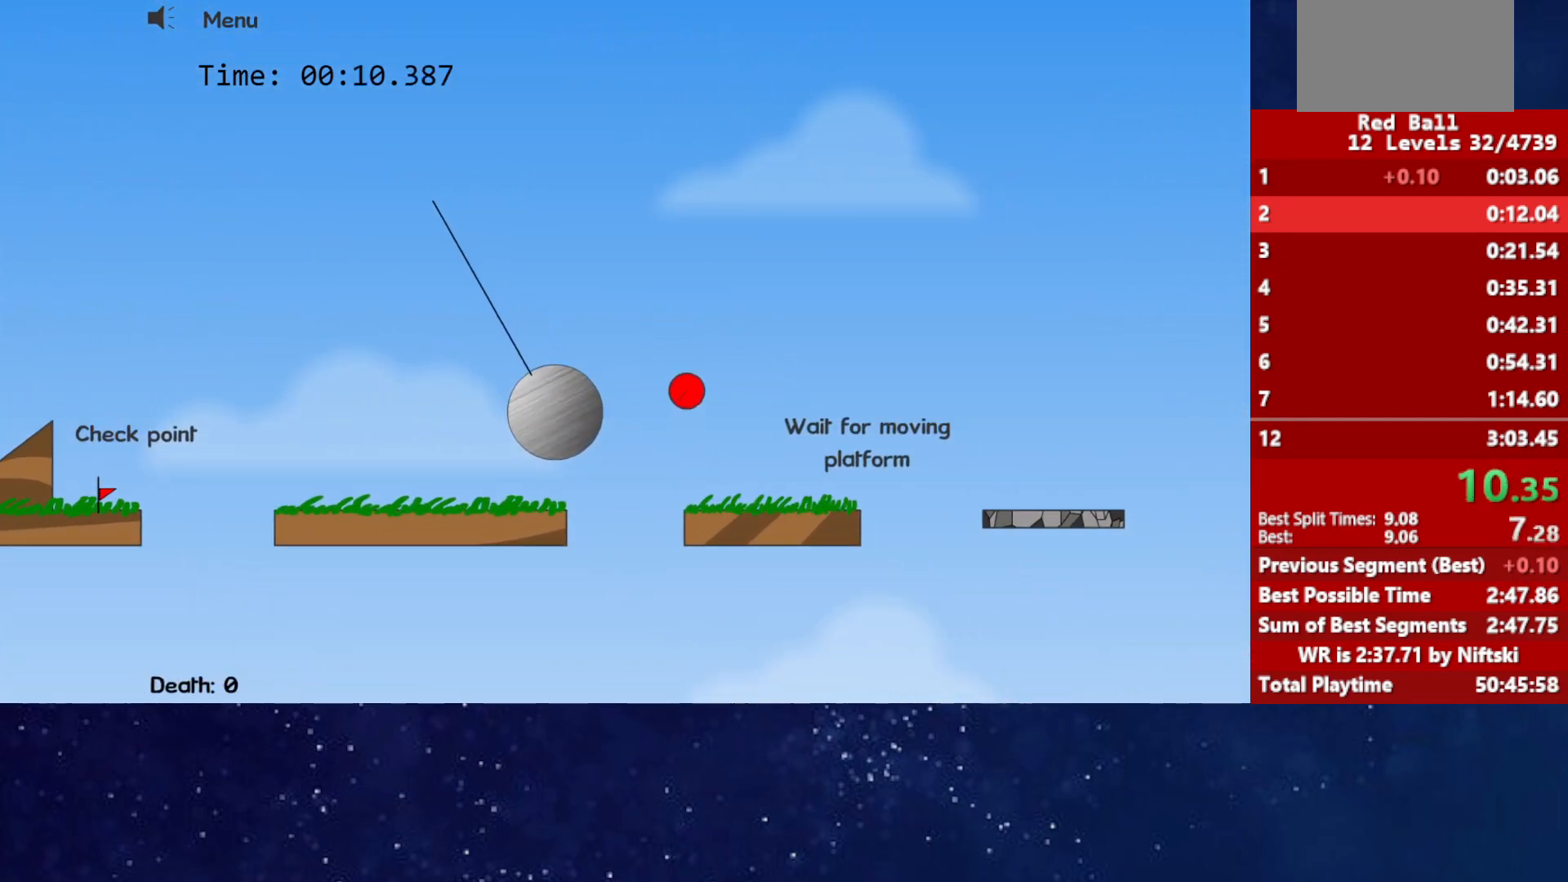
{"keys": ["right", "up"], "events": []}
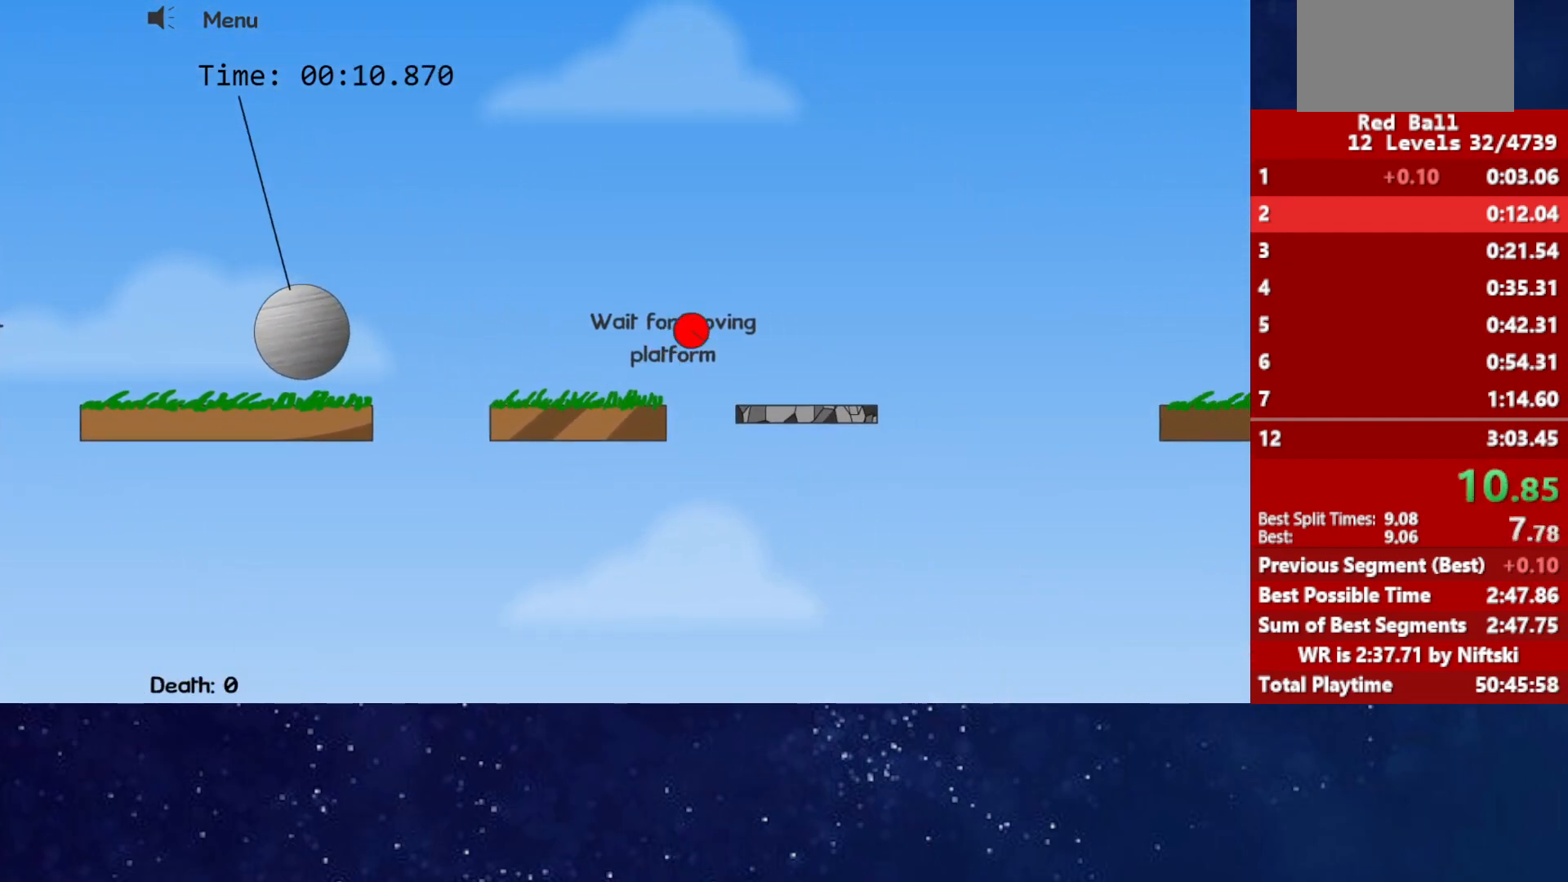
{"keys": ["right"], "events": [[150, "up", "up"]]}
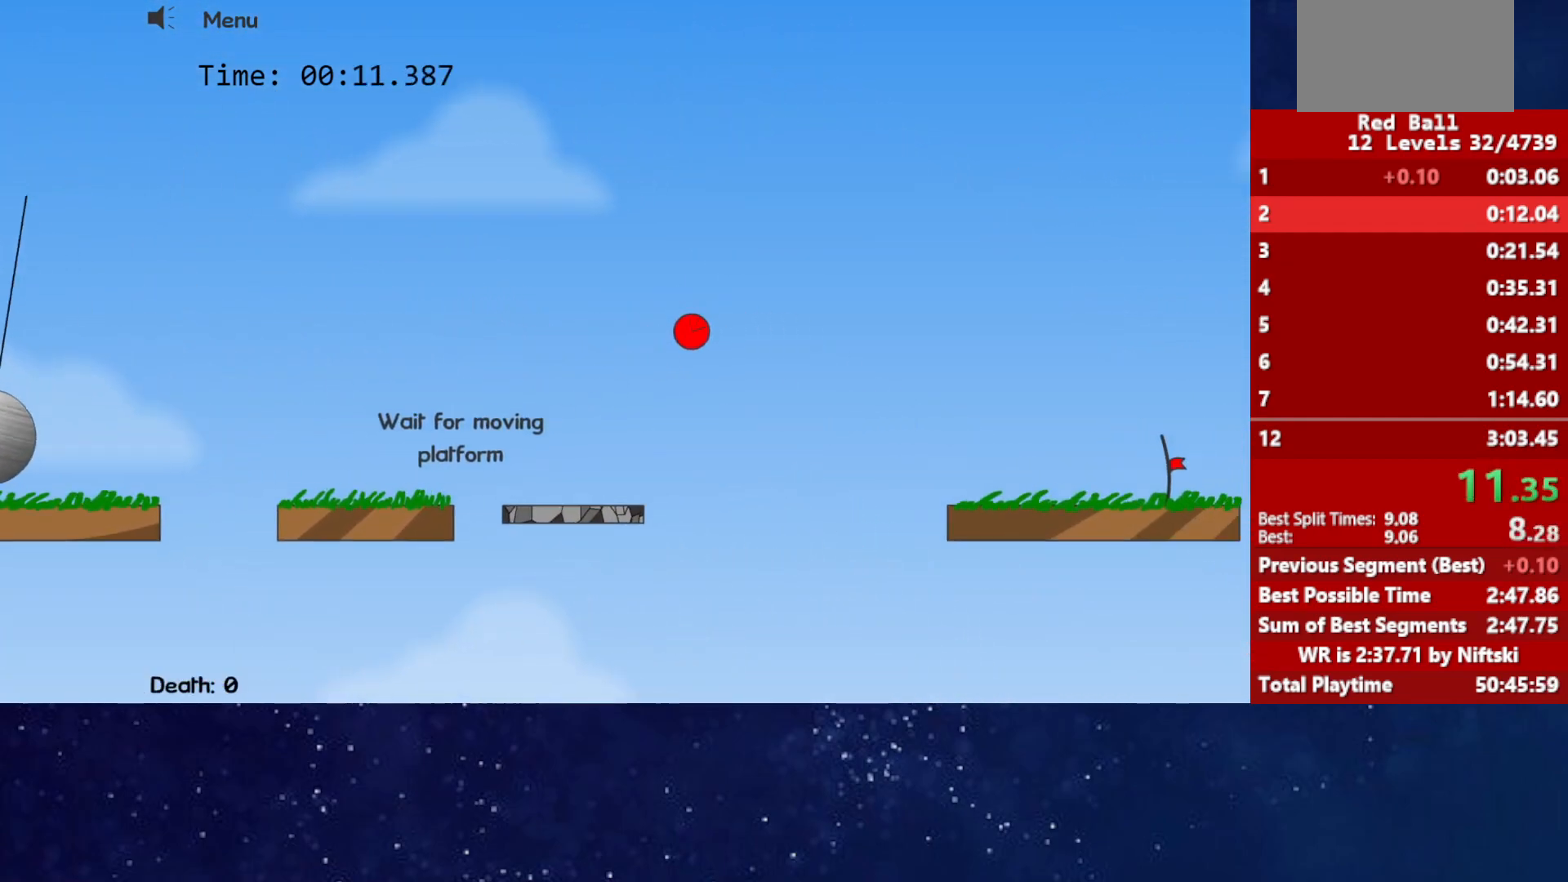
{"keys": ["right"], "events": []}
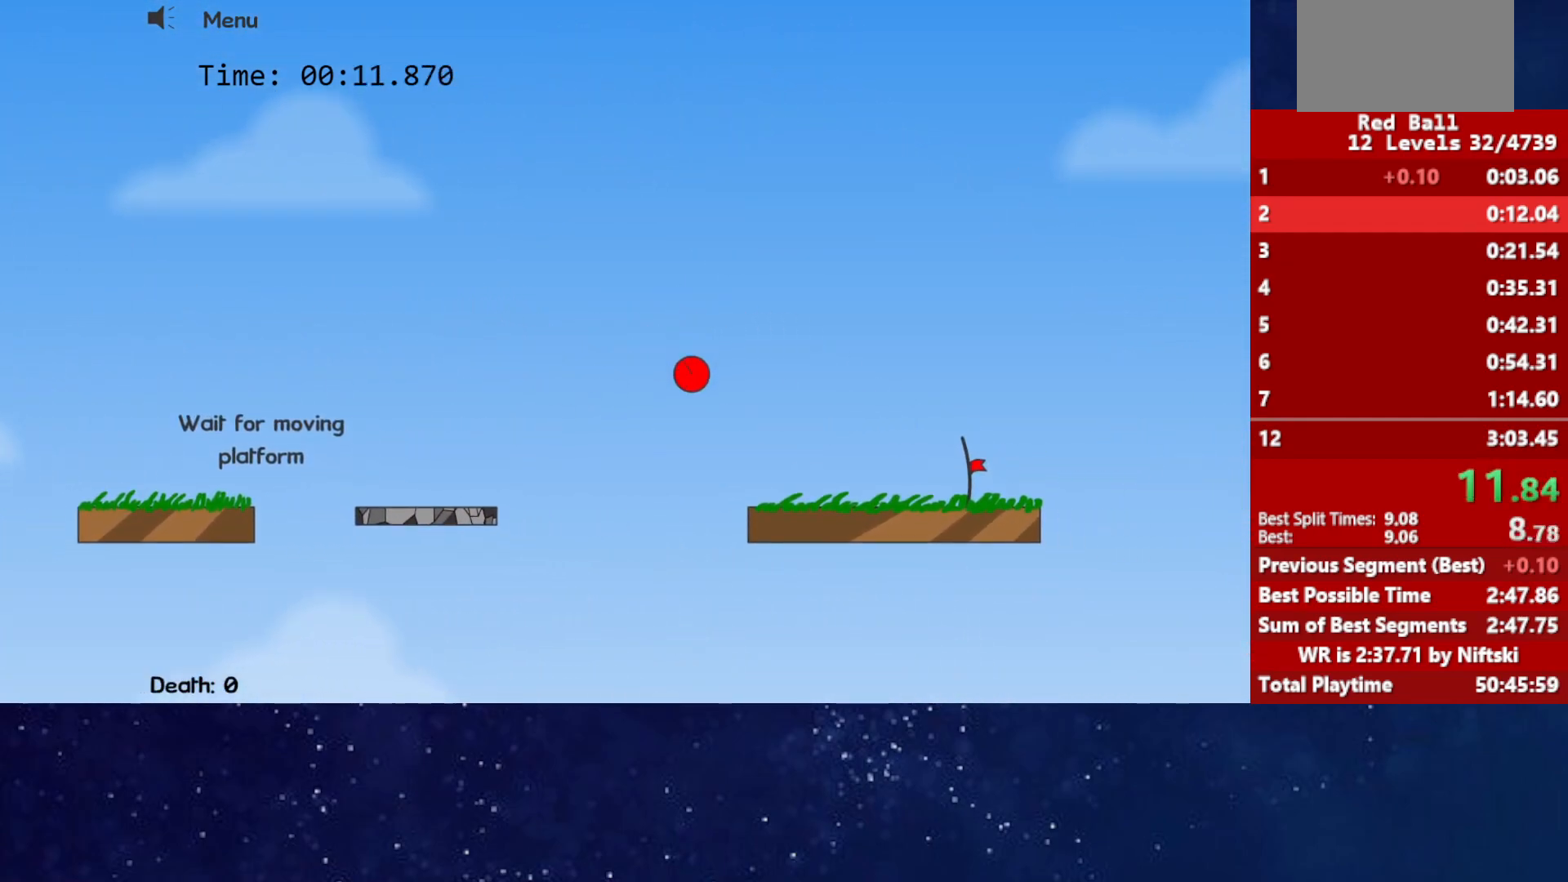
{"keys": ["right"], "events": []}
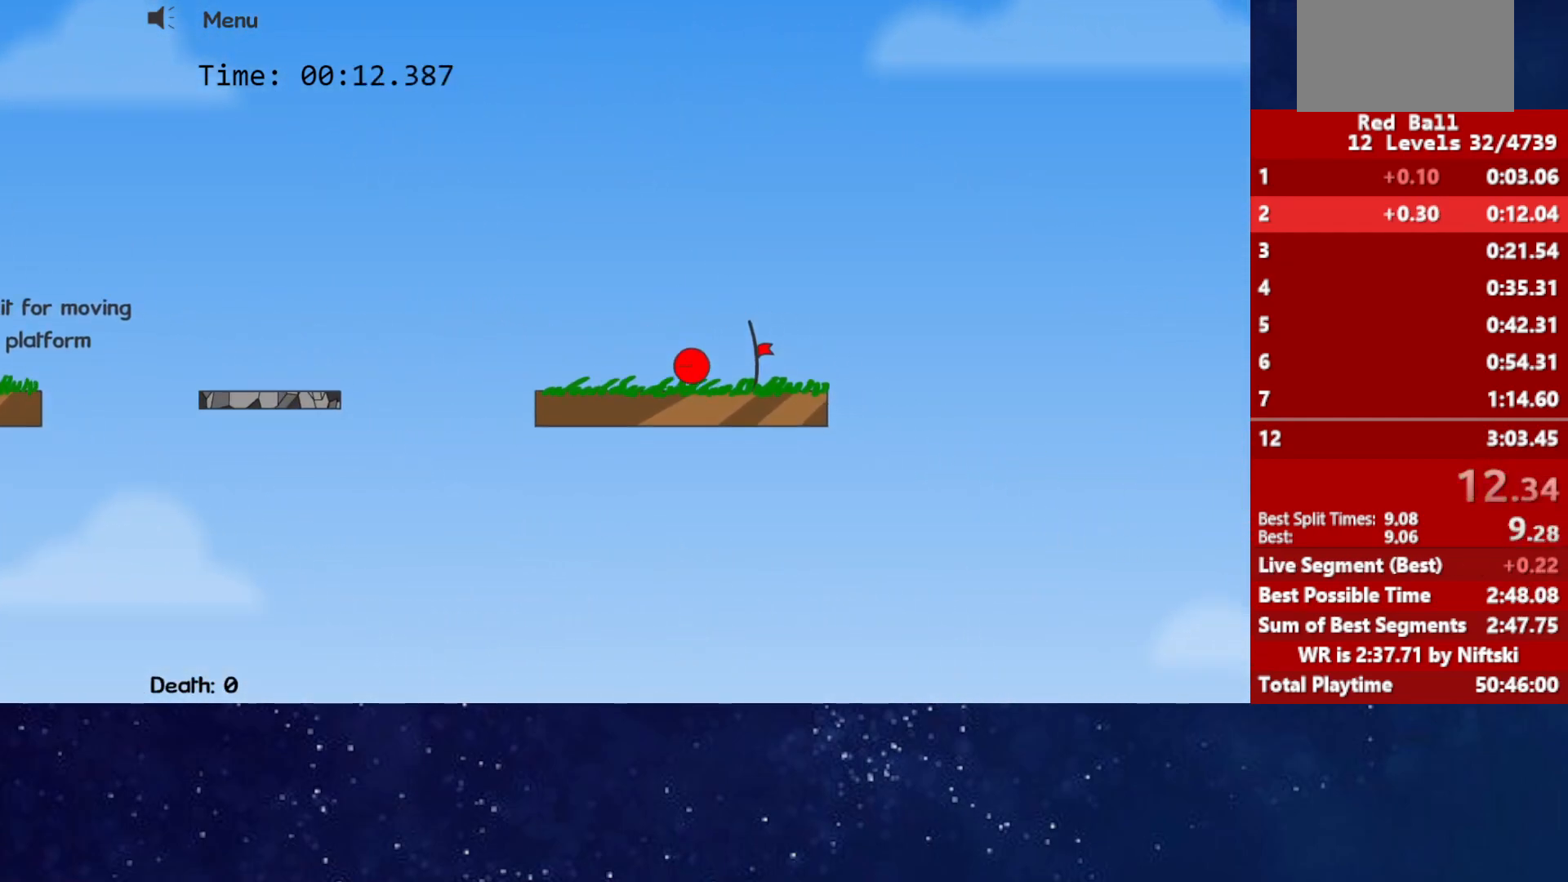
{"keys": [], "events": [[317, "right", "up"]]}
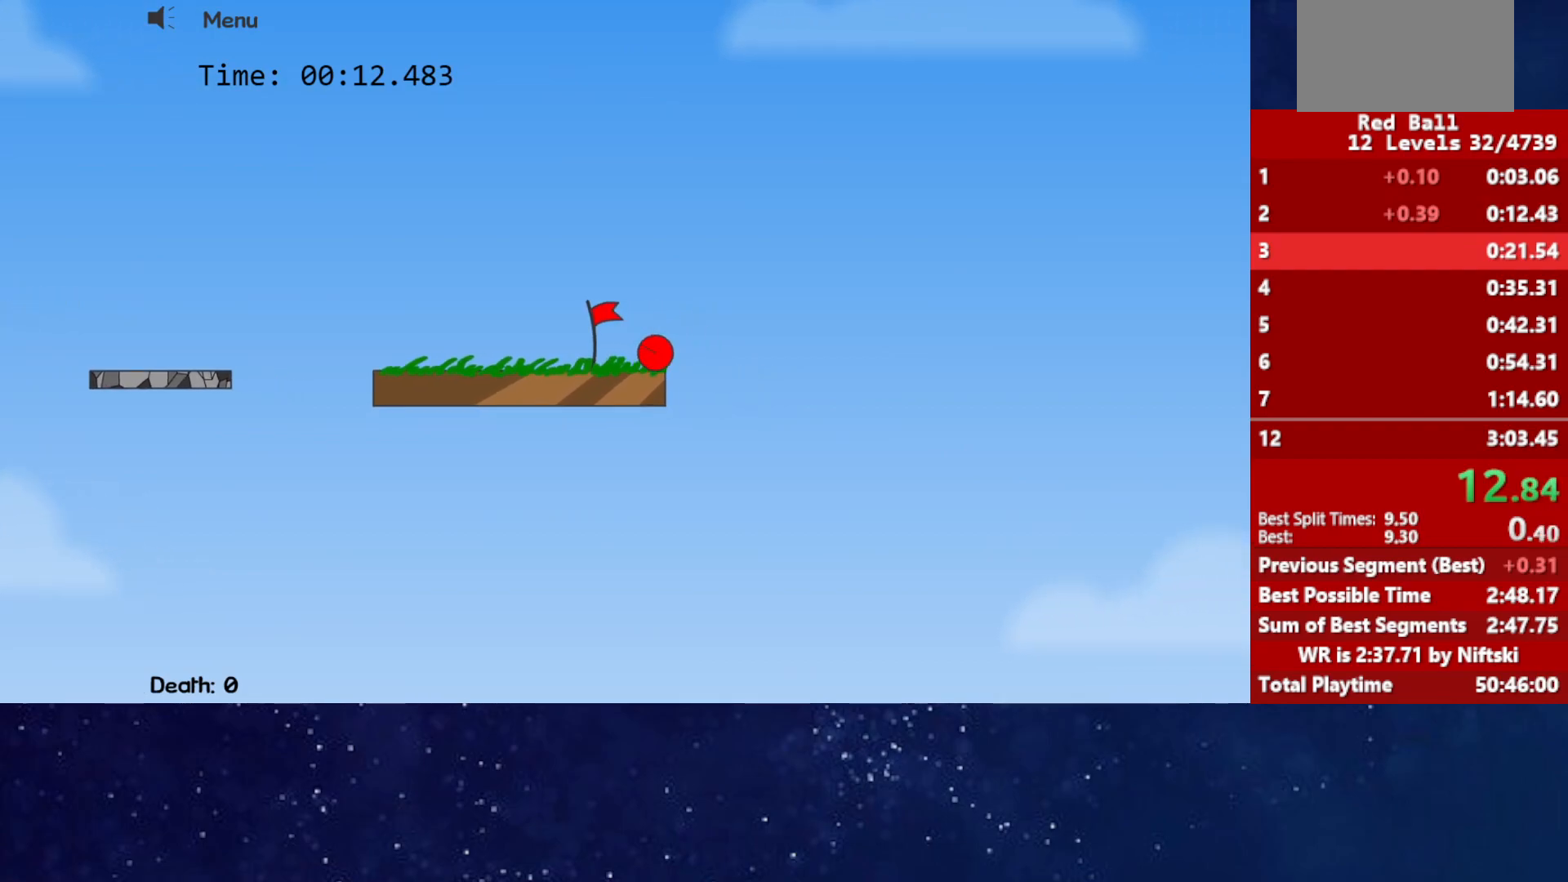
{"keys": ["right"], "events": [[167, "p", "down"], [217, "p", "up"], [267, "p", "down"], [350, "p", "up"], [350, "right", "down"]]}
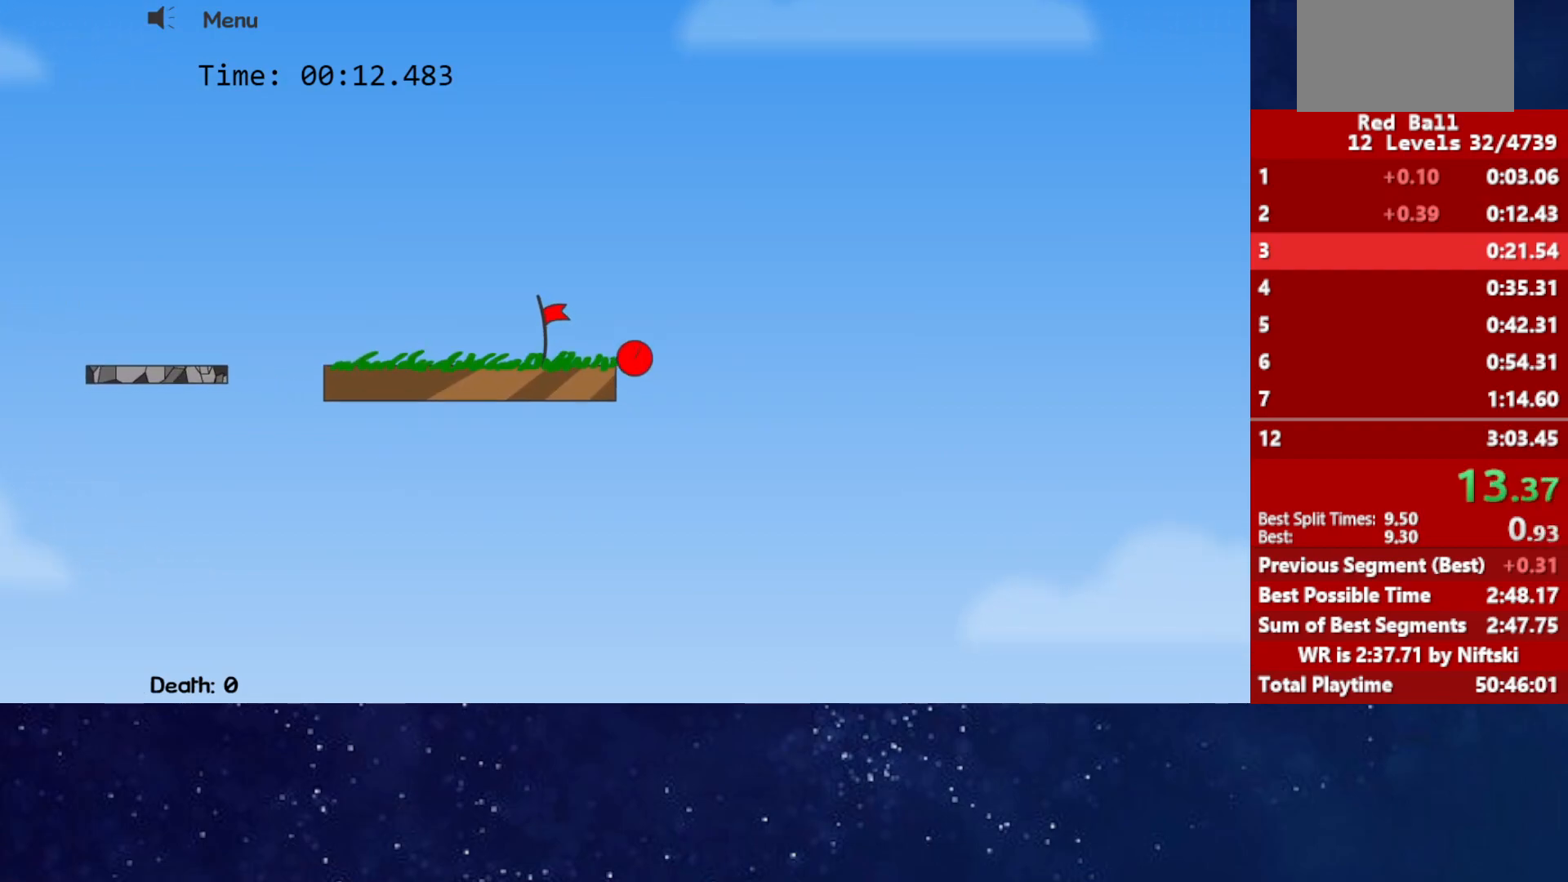
{"keys": ["right"], "events": []}
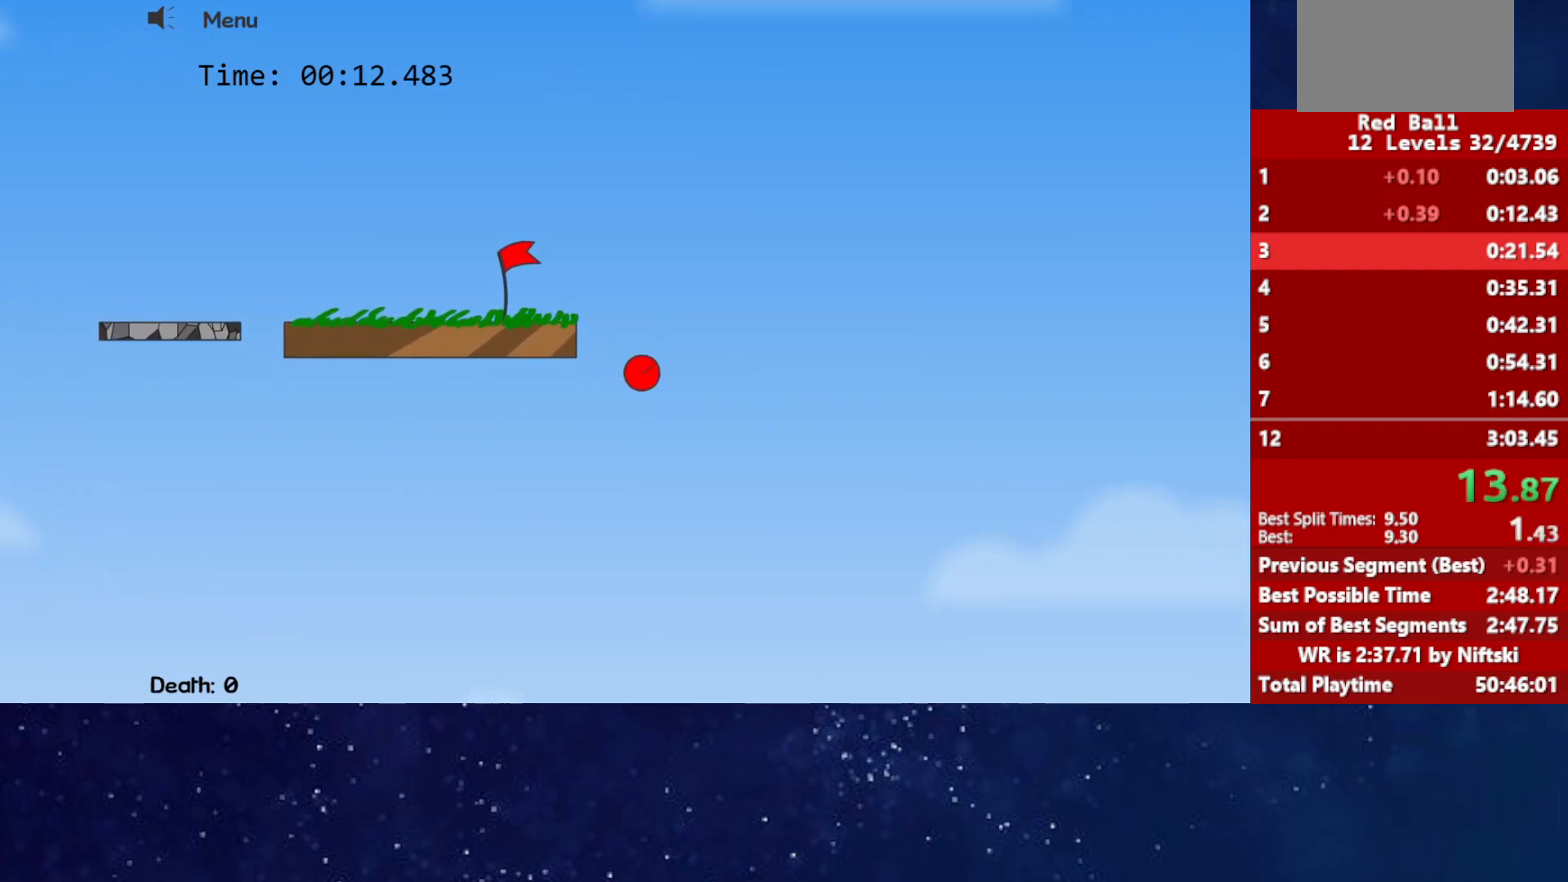
{"keys": ["right"], "events": []}
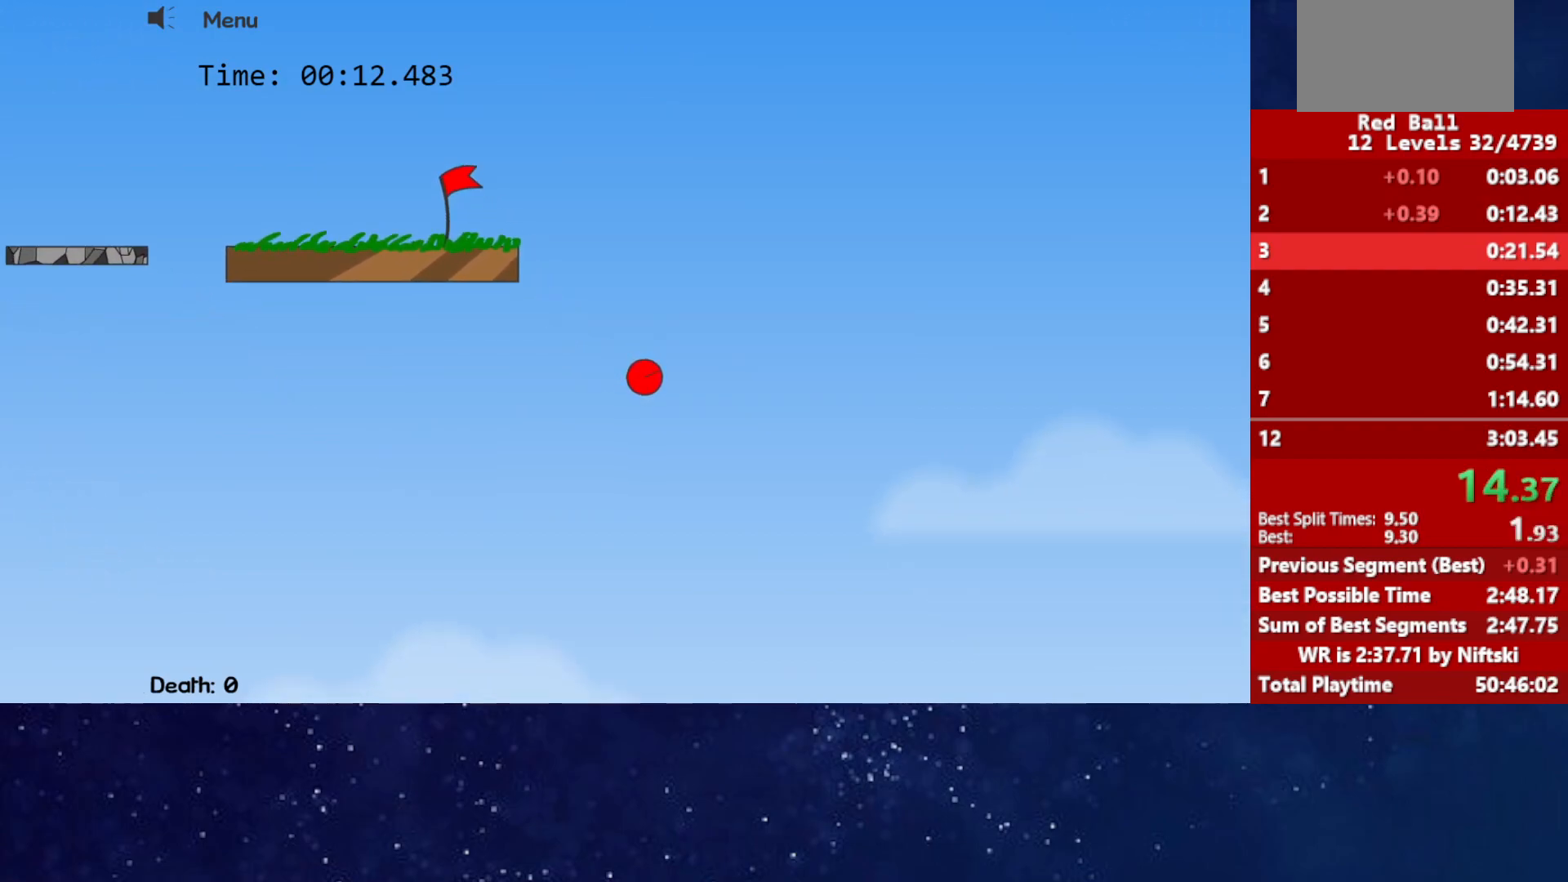
{"keys": ["right"], "events": []}
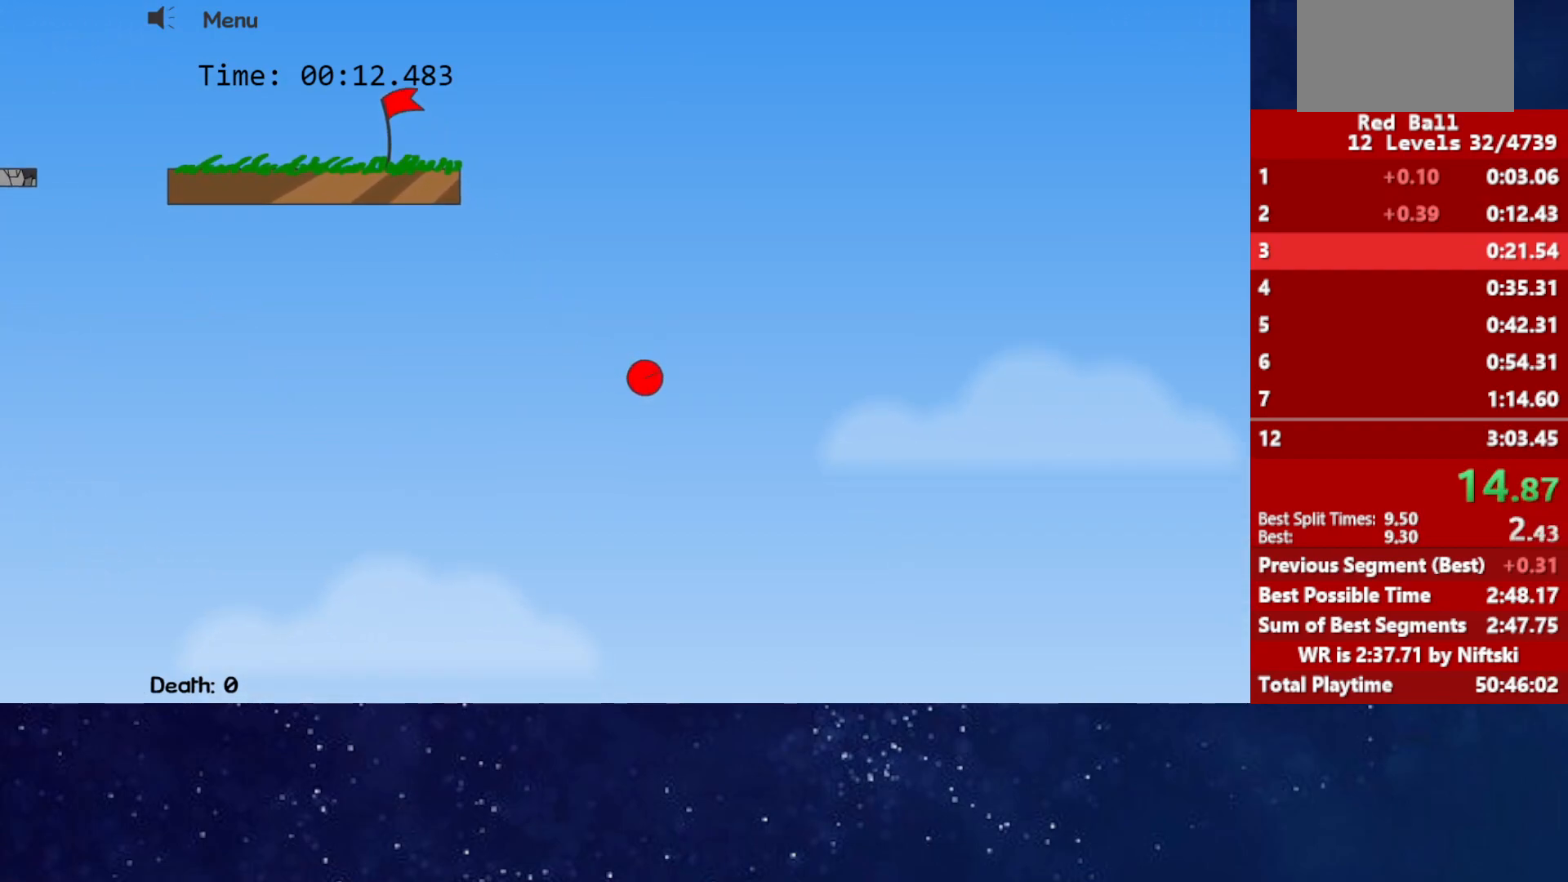
{"keys": ["right"], "events": []}
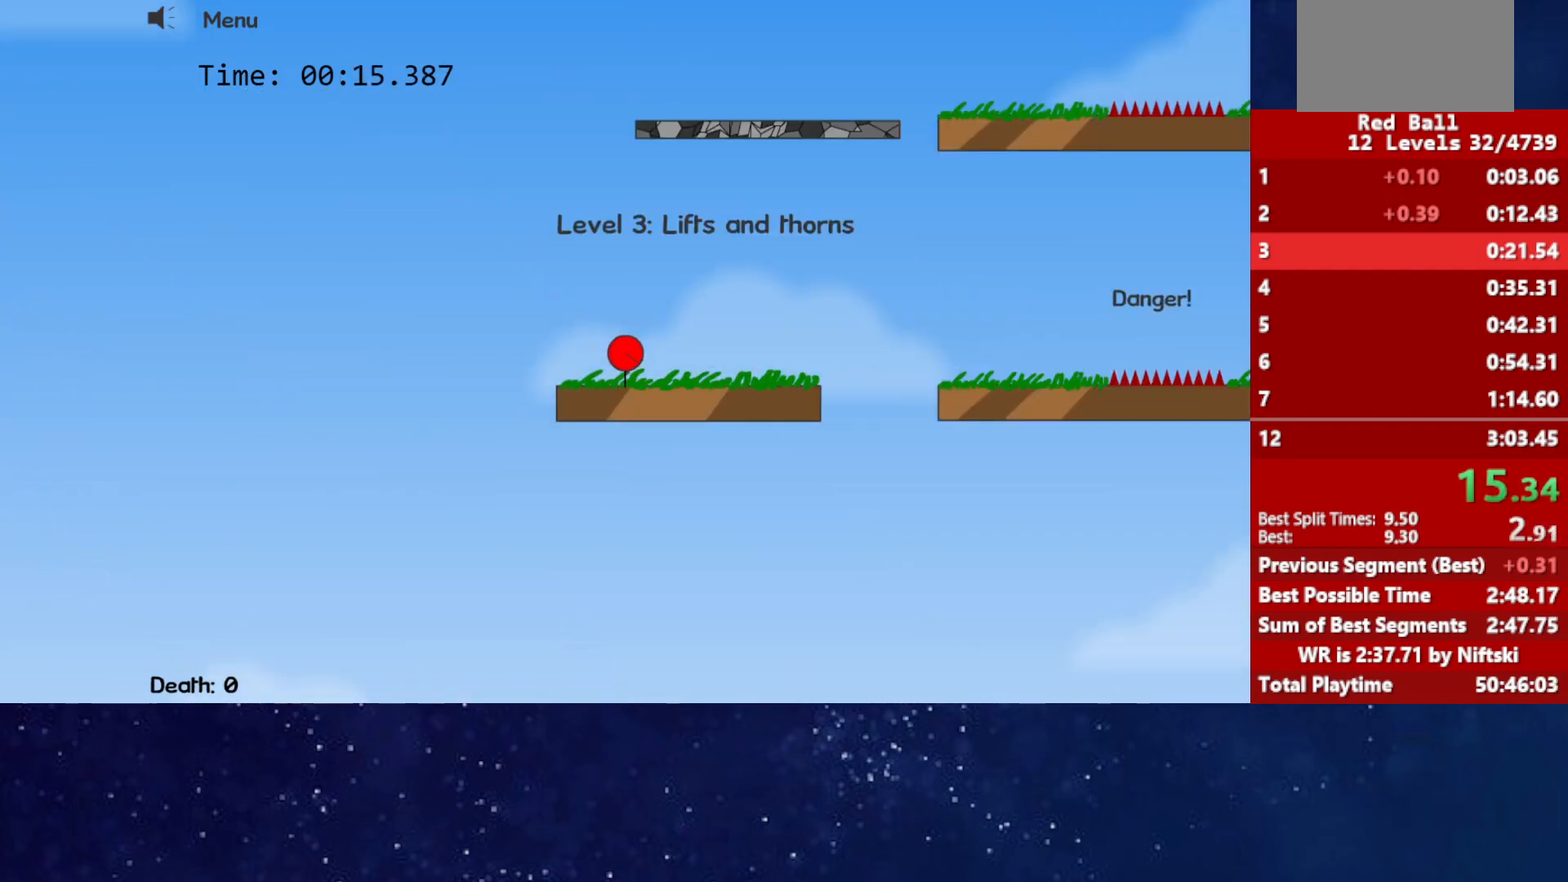
{"keys": ["right", "up"], "events": [[367, "up", "down"]]}
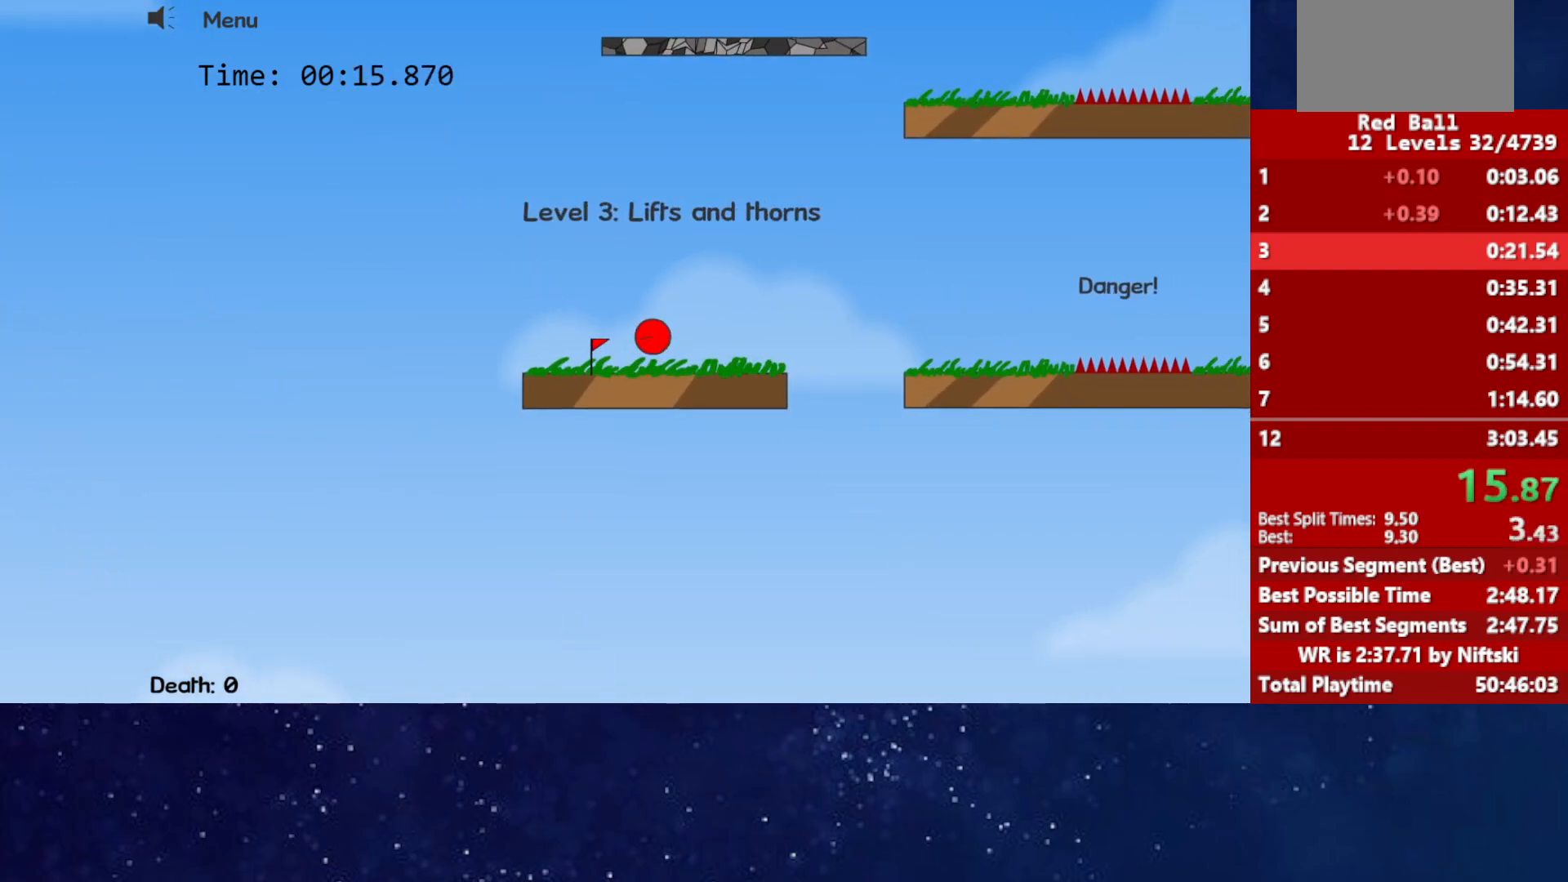
{"keys": ["right", "up"], "events": []}
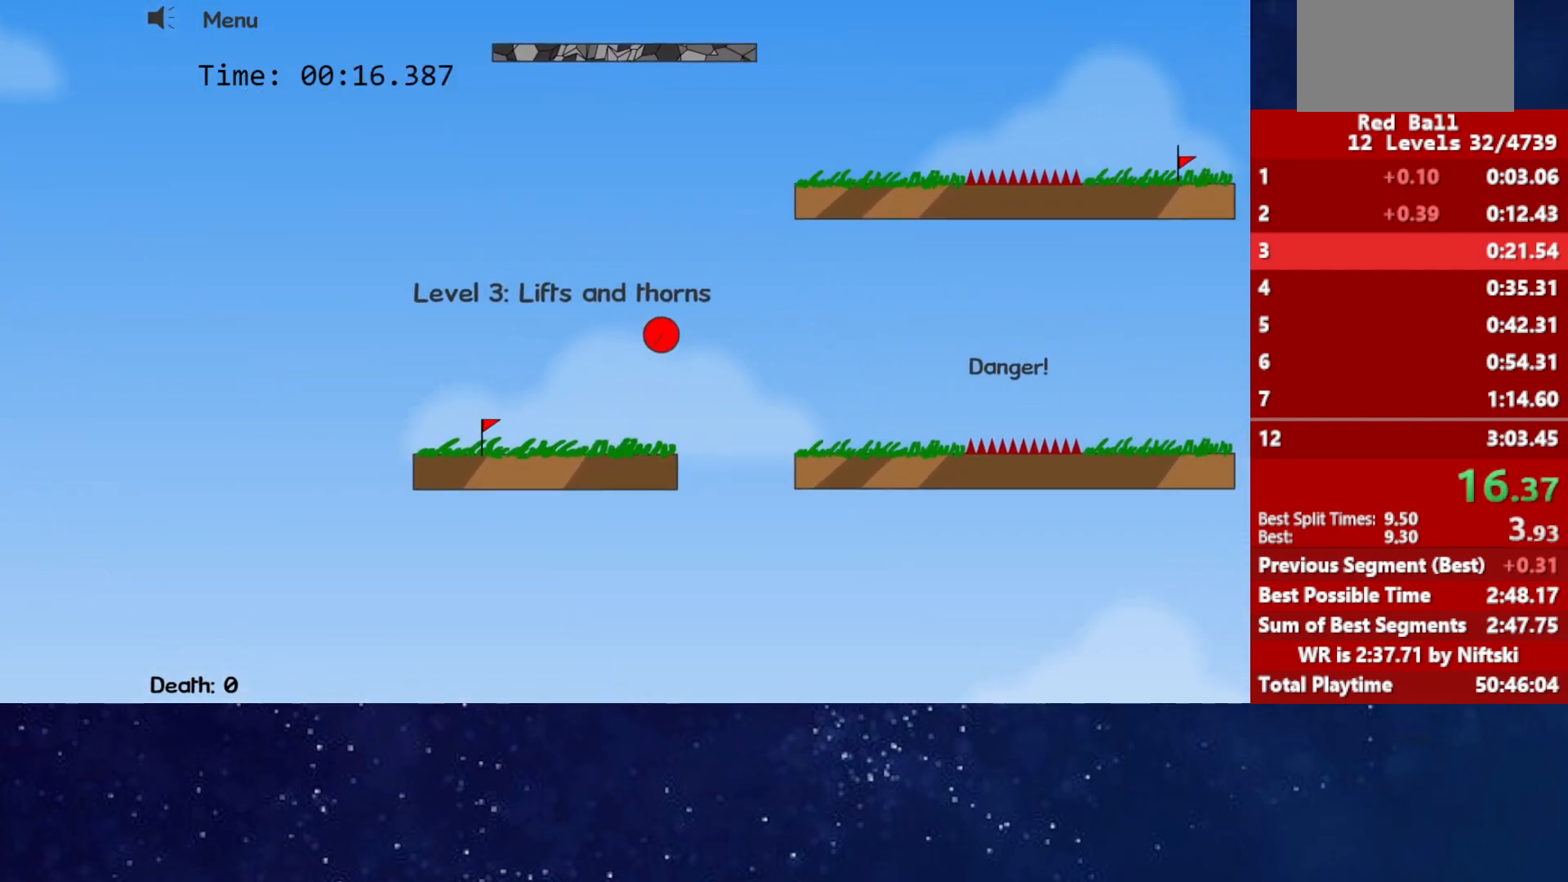
{"keys": ["right", "up"], "events": []}
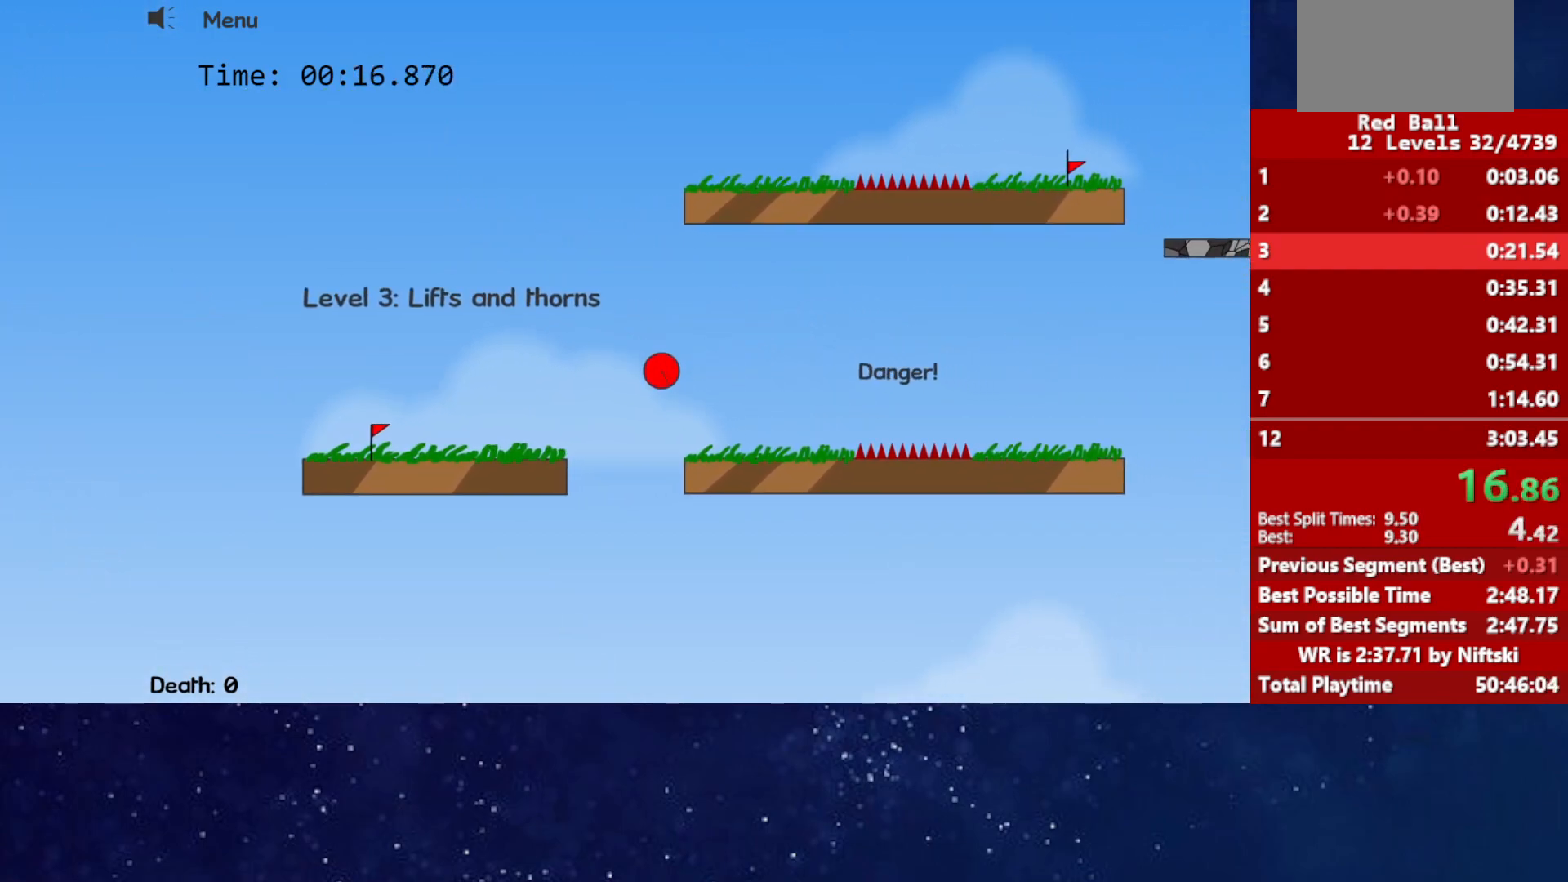
{"keys": ["right", "up"], "events": []}
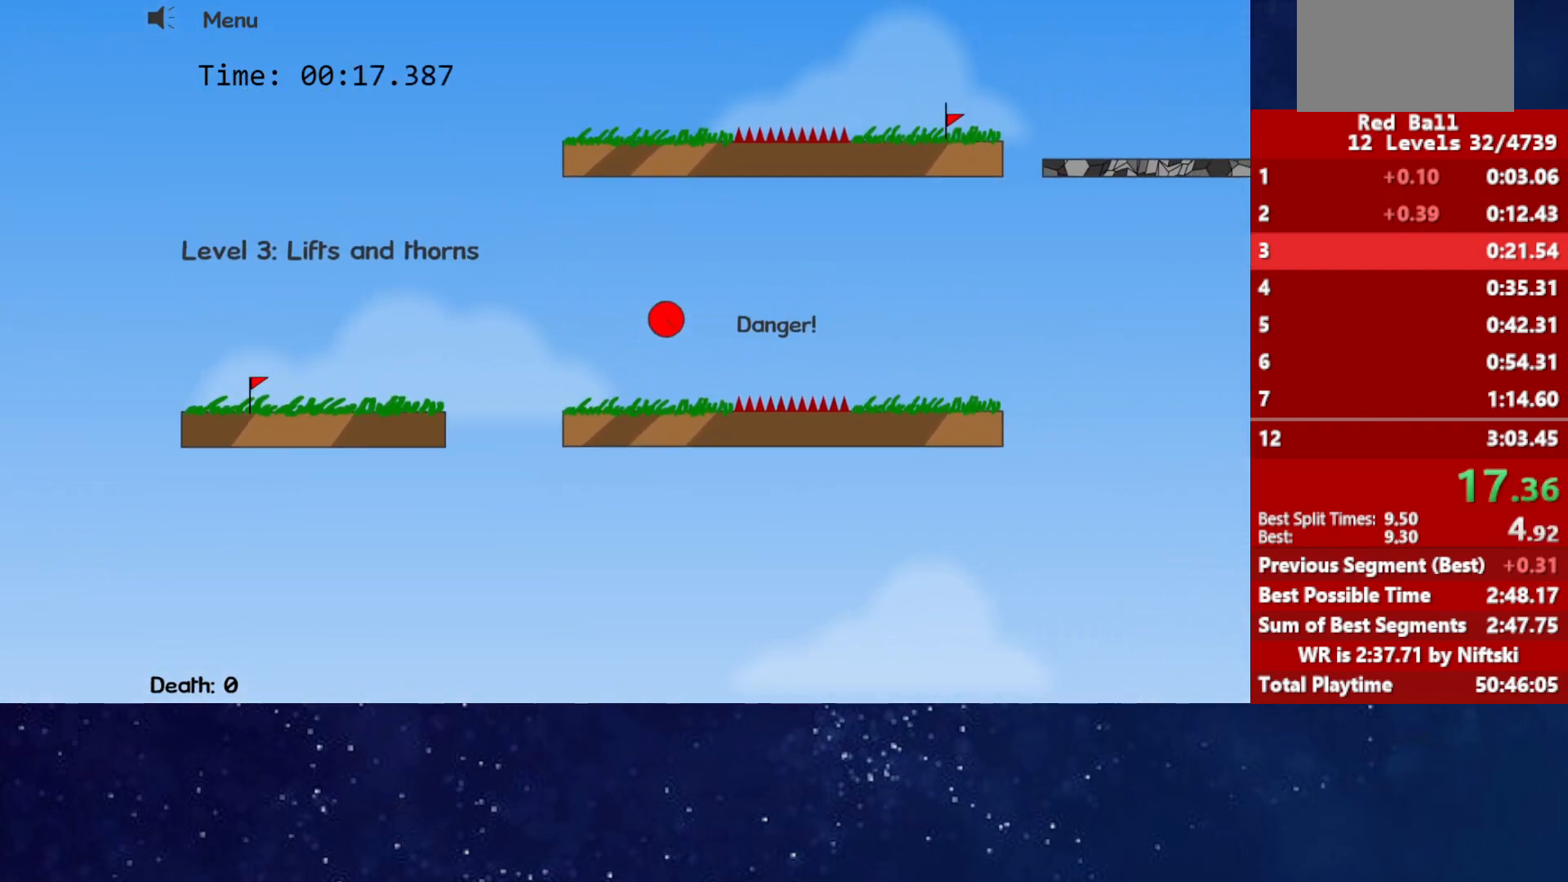
{"keys": ["right", "up"], "events": []}
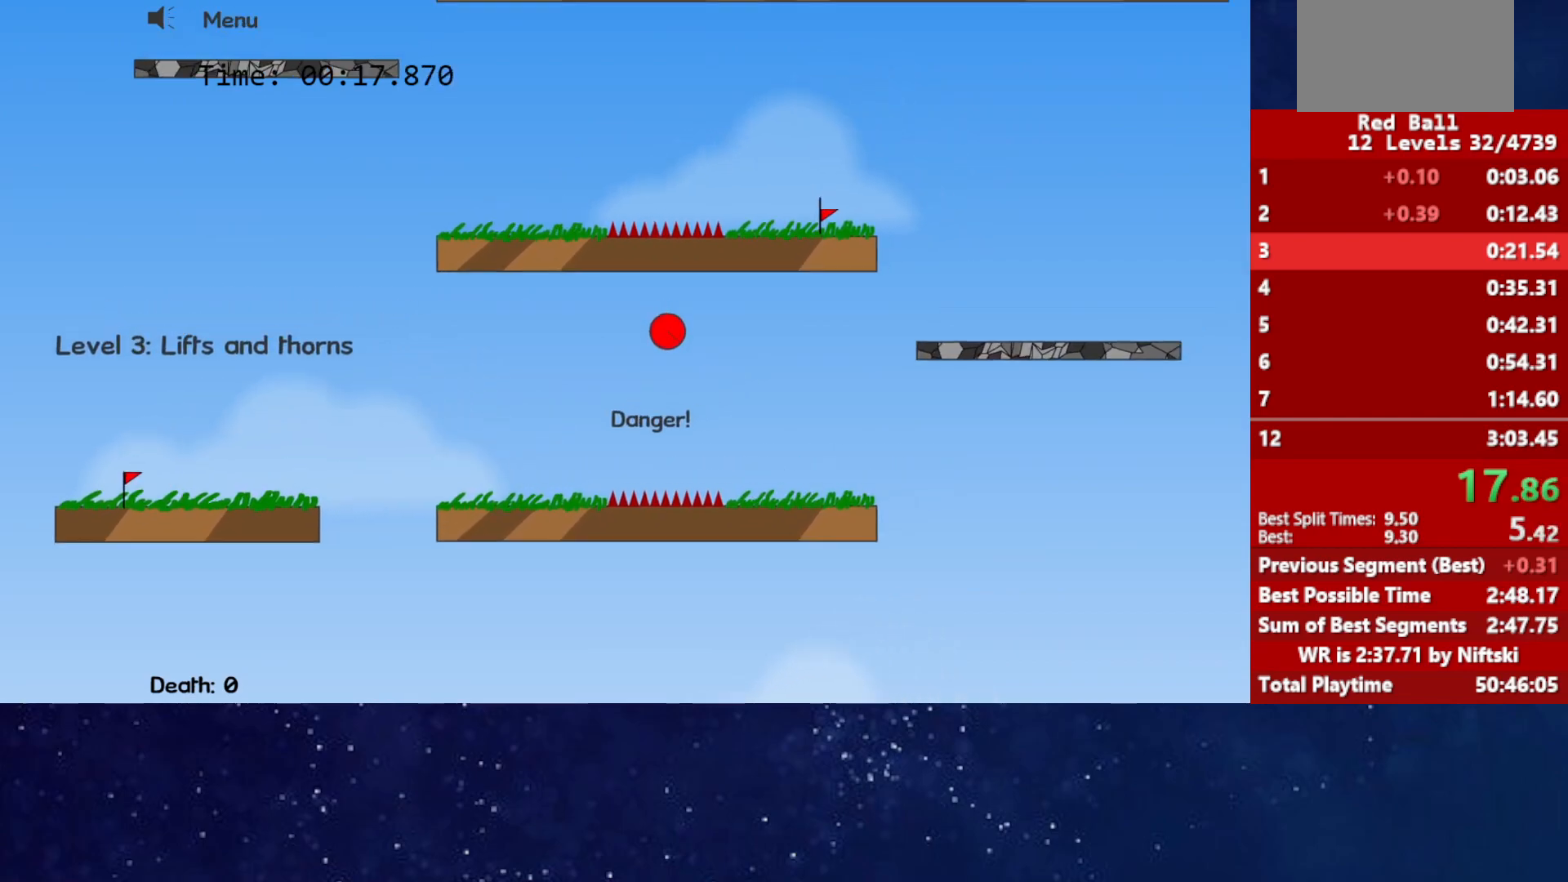
{"keys": ["right", "up"], "events": []}
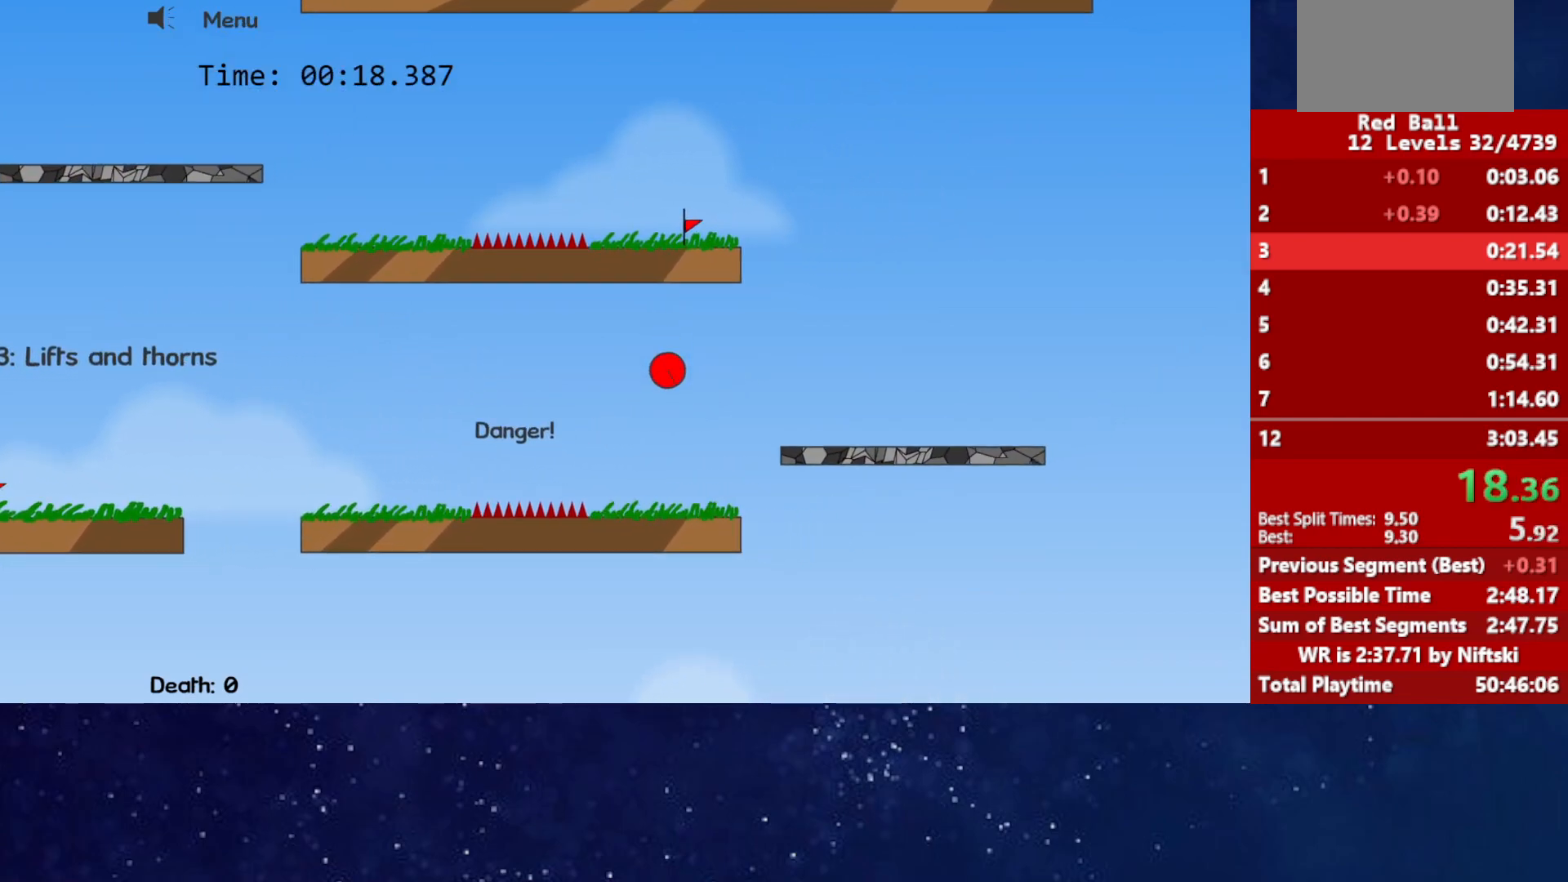
{"keys": ["right", "up"], "events": [[150, "up", "up"], [467, "up", "down"]]}
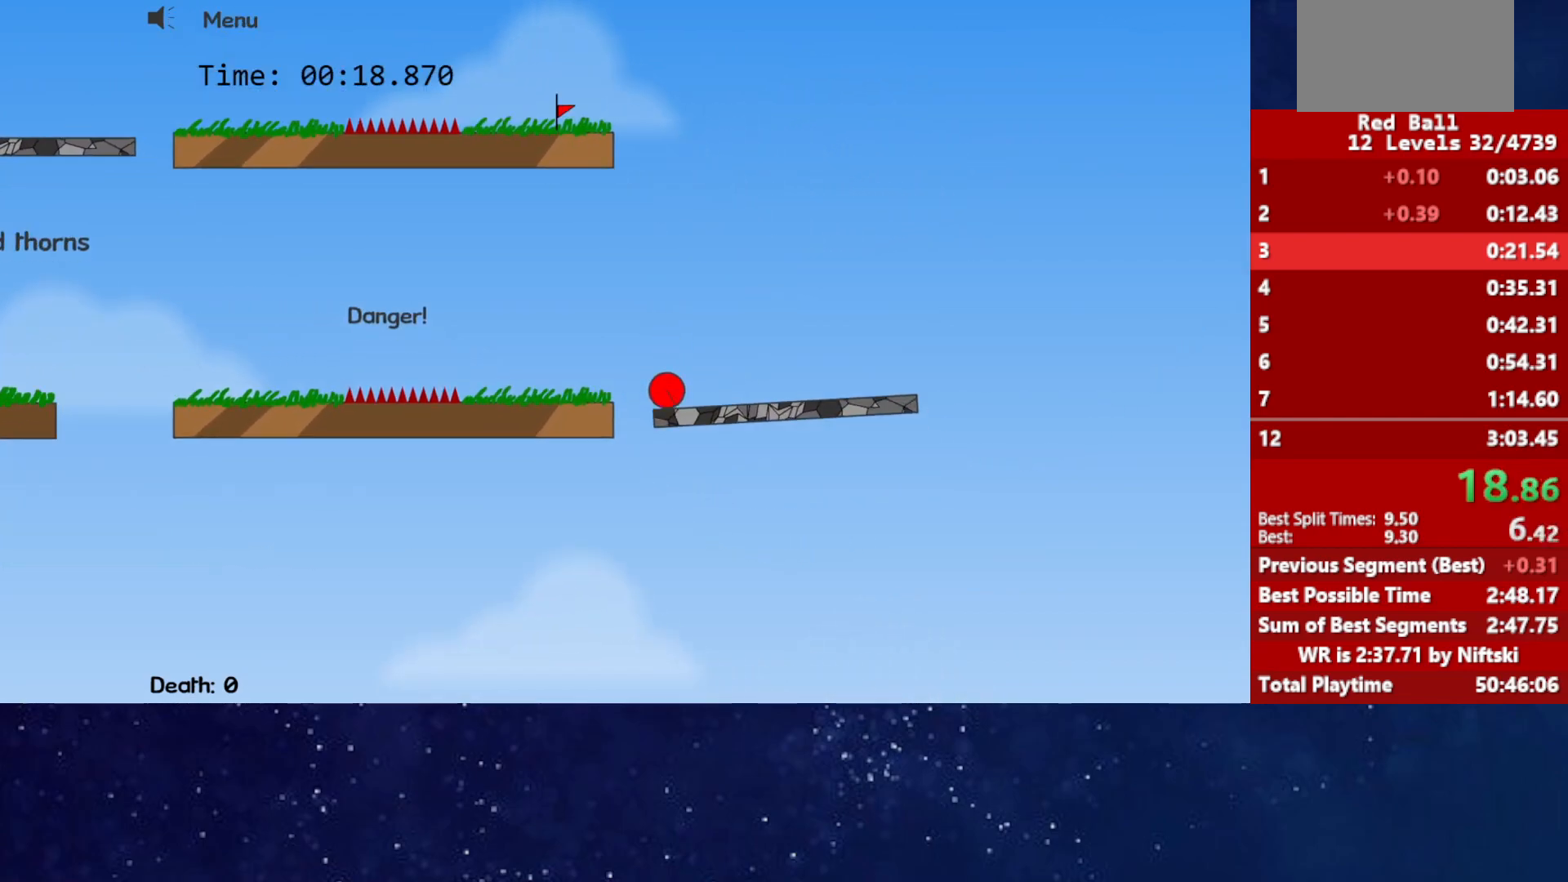
{"keys": ["left", "up"], "events": [[417, "left", "down"], [417, "right", "up"]]}
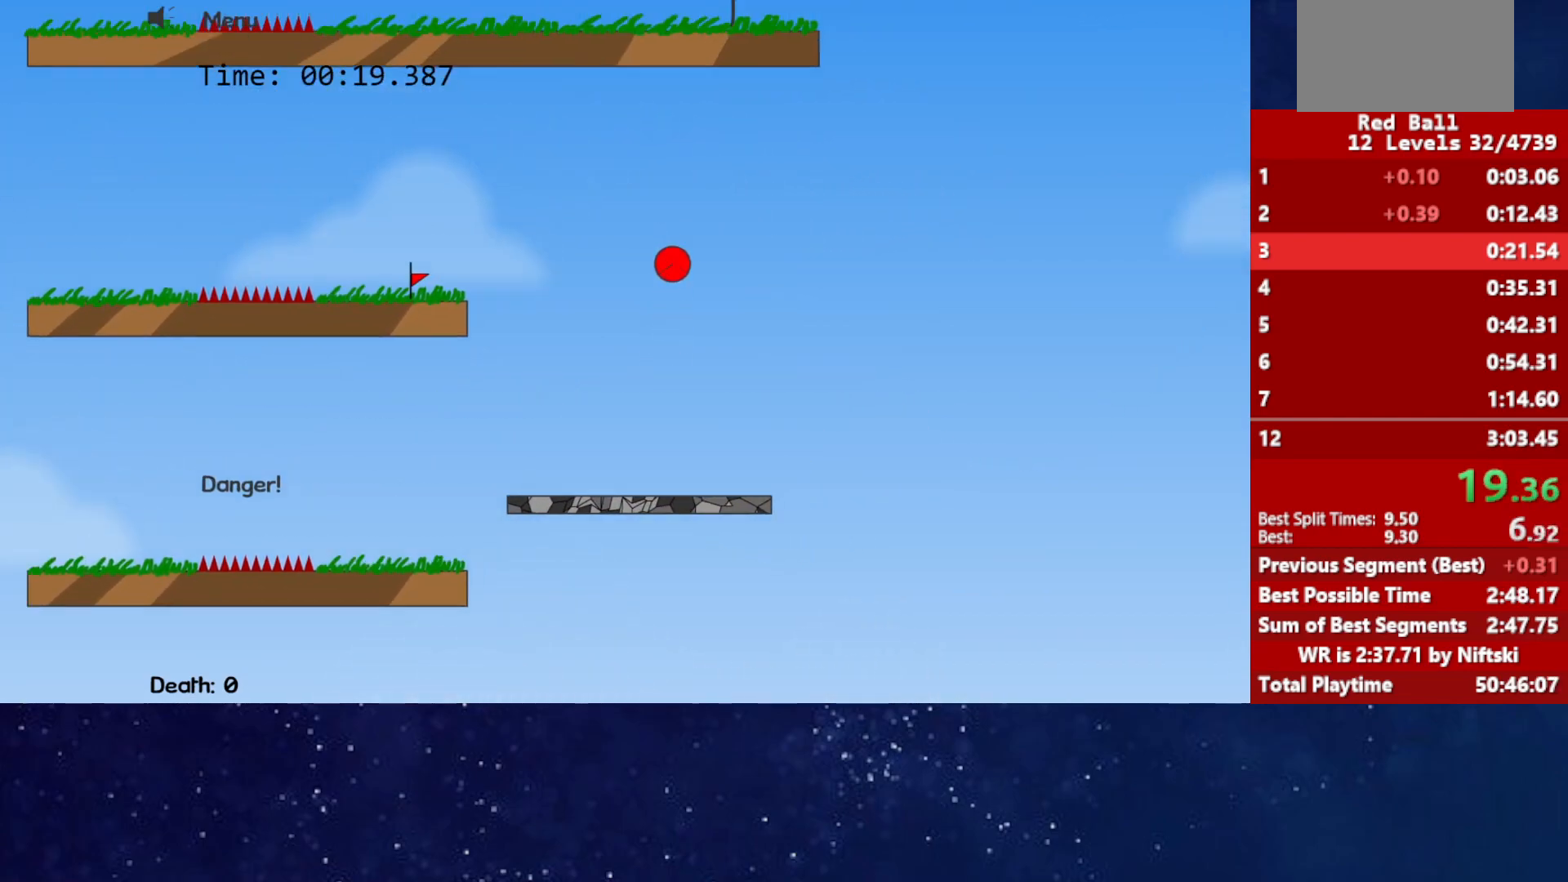
{"keys": ["up"], "events": [[300, "left", "up"]]}
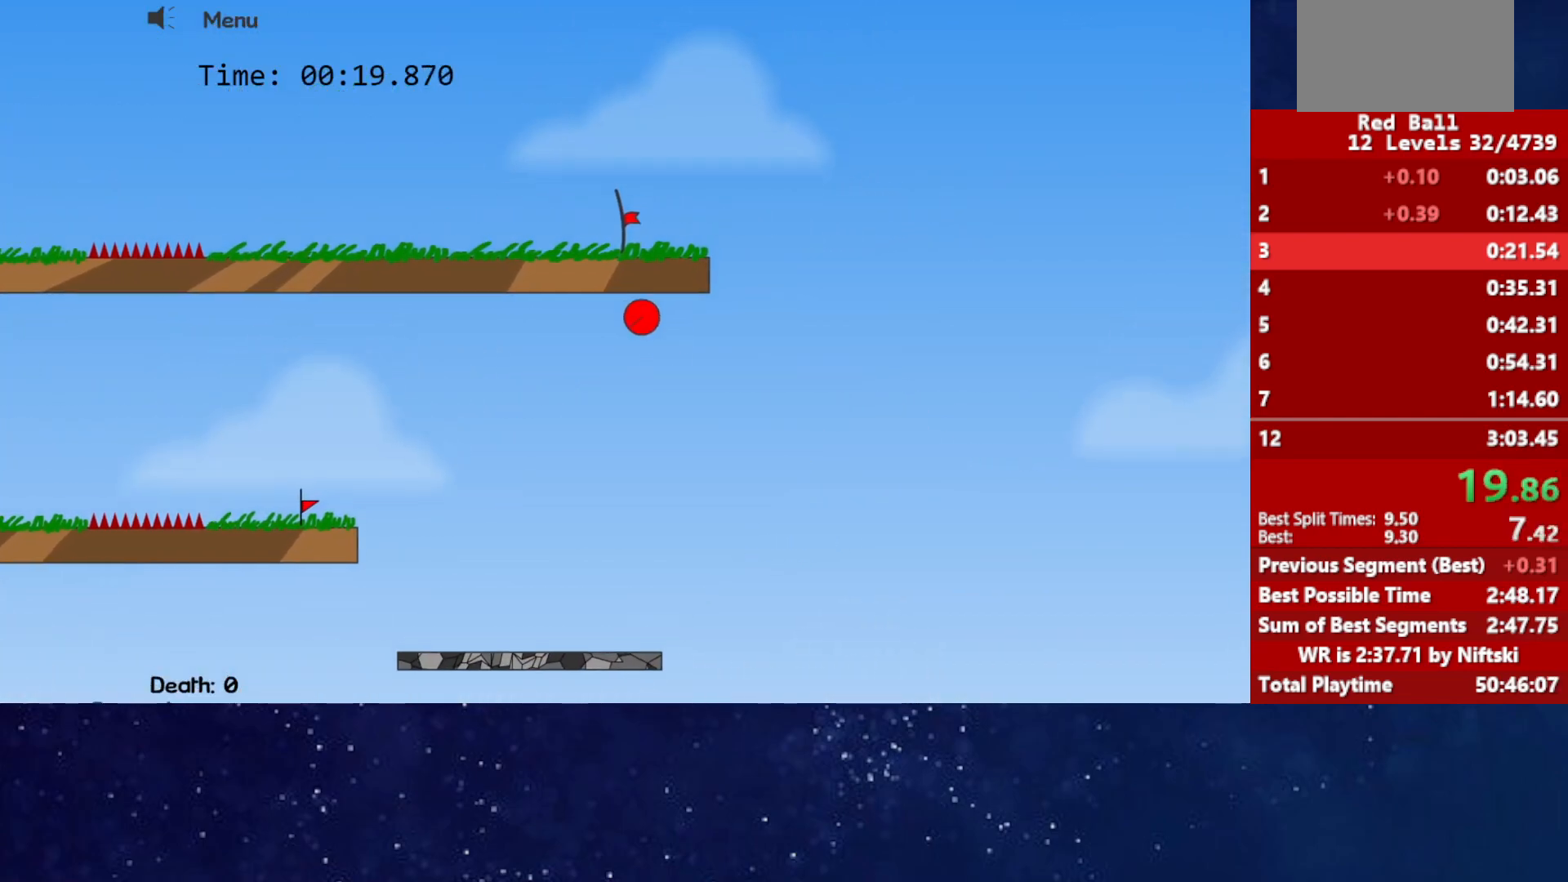
{"keys": ["right", "up"], "events": [[417, "right", "down"]]}
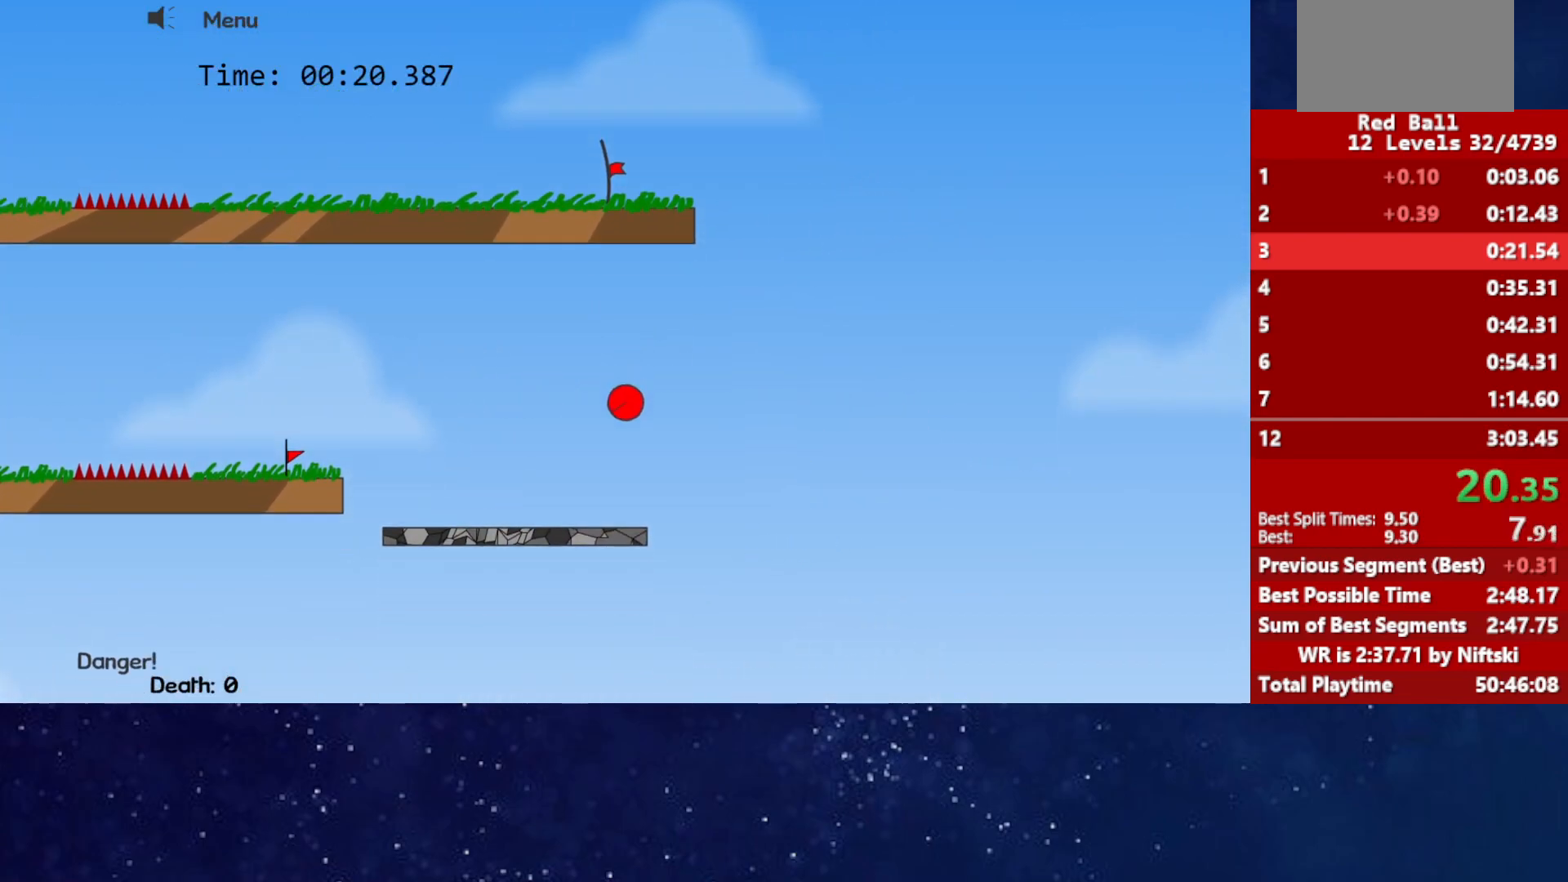
{"keys": ["right", "up"], "events": []}
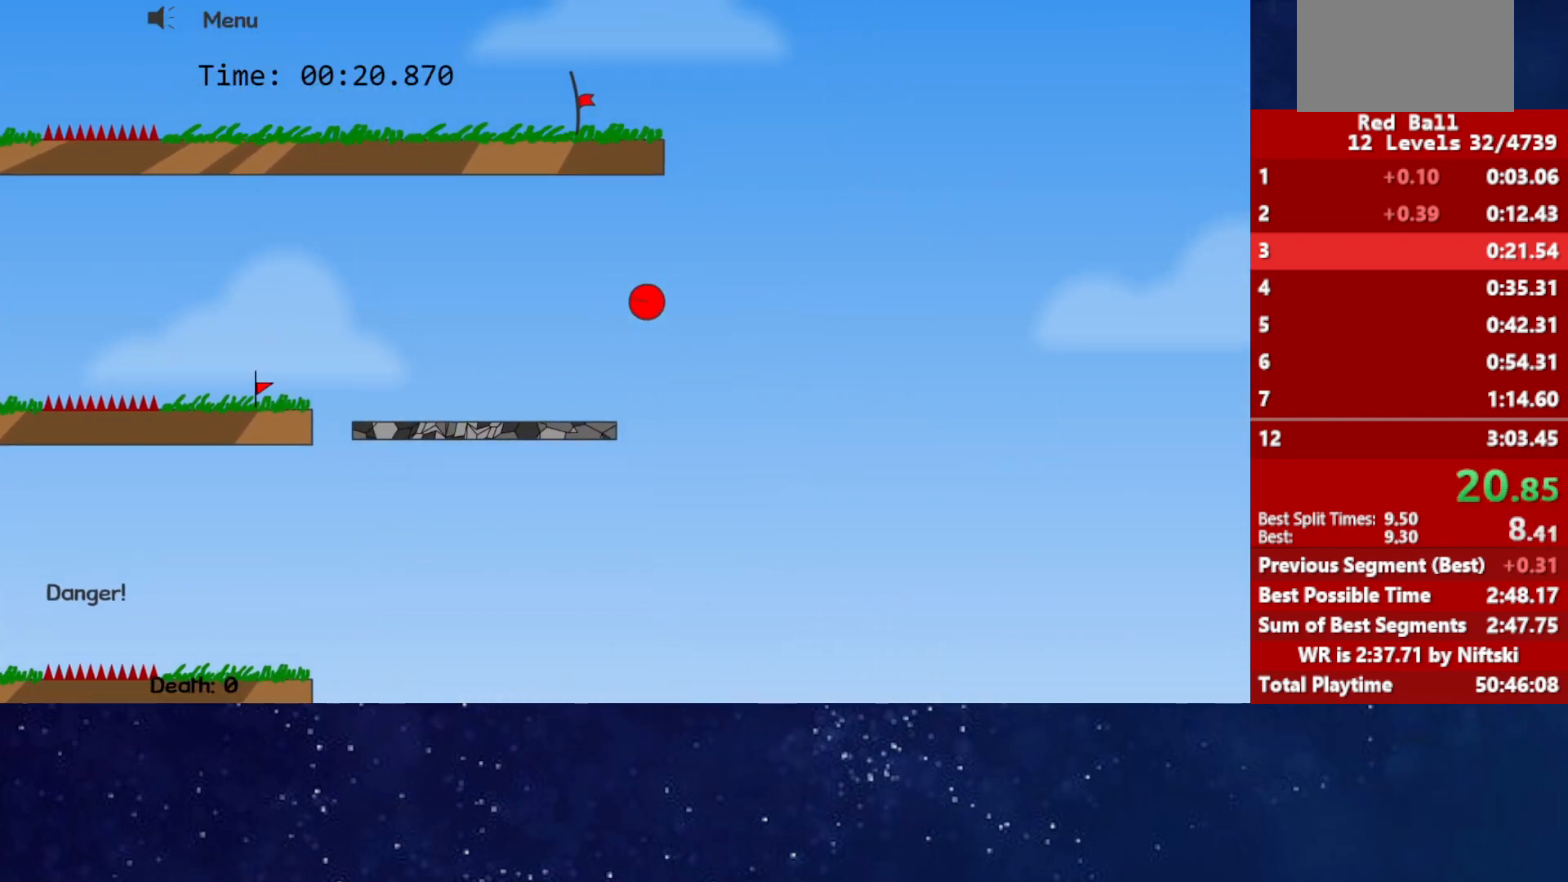
{"keys": ["left"], "events": [[83, "left", "down"], [83, "right", "up"], [433, "up", "up"]]}
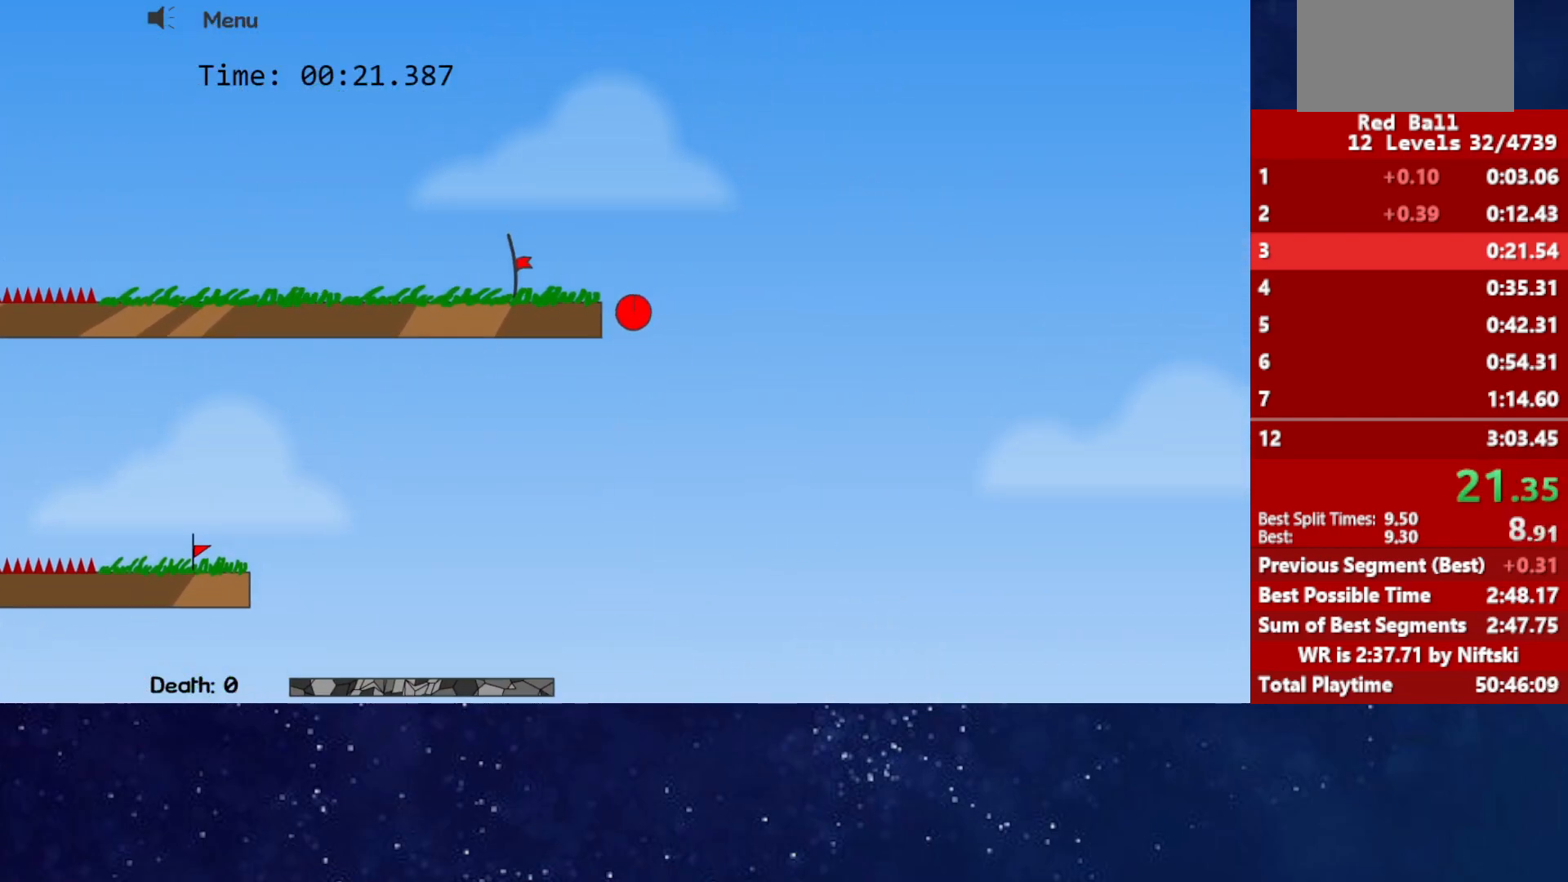
{"keys": ["left"], "events": []}
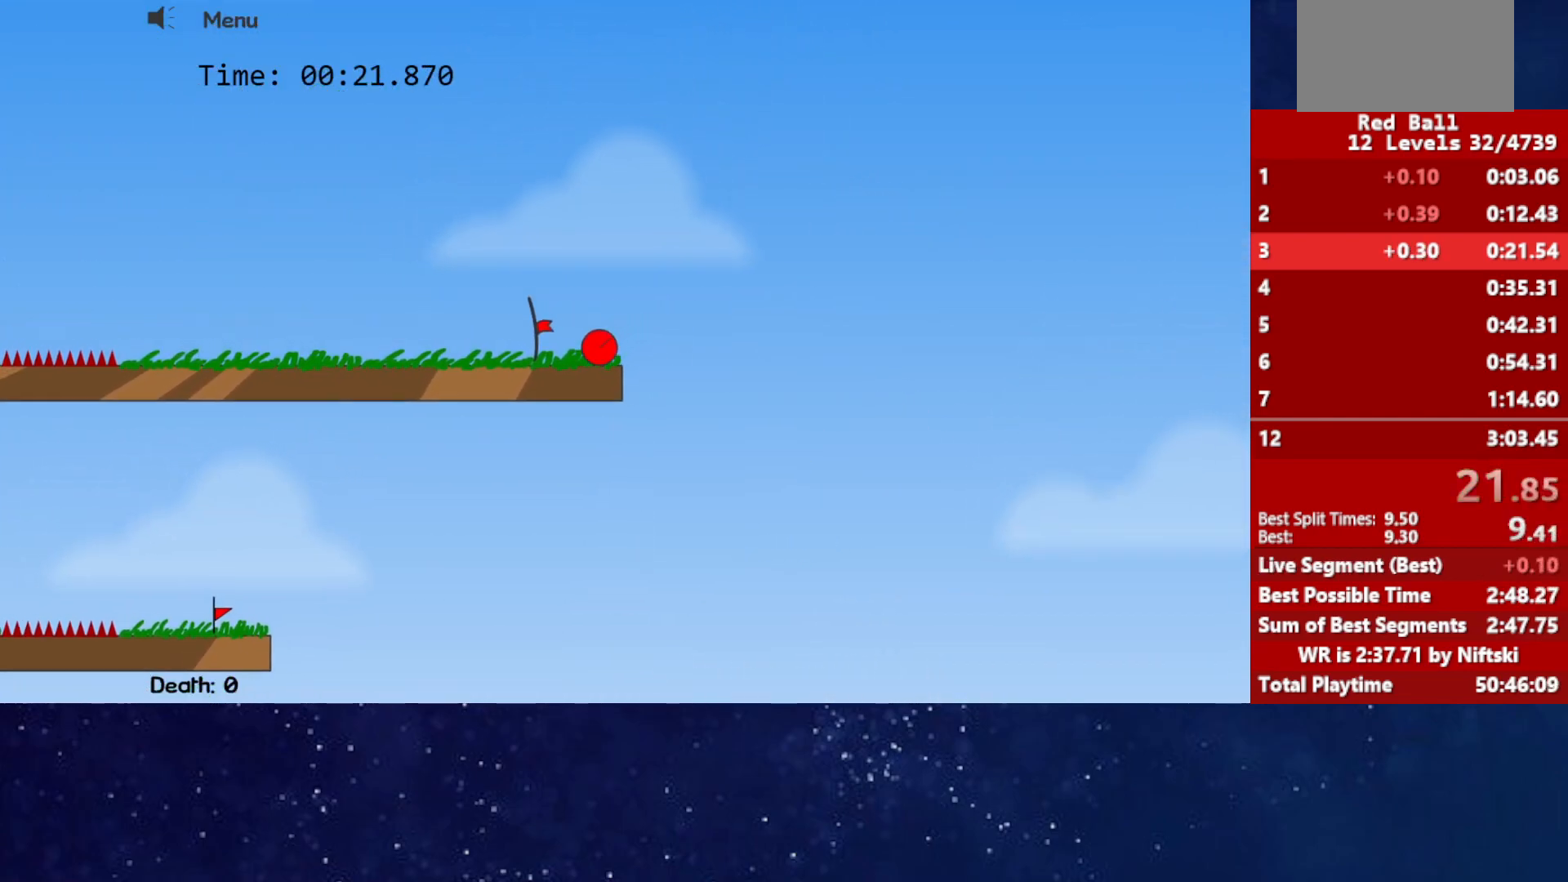
{"keys": [], "events": [[400, "left", "up"]]}
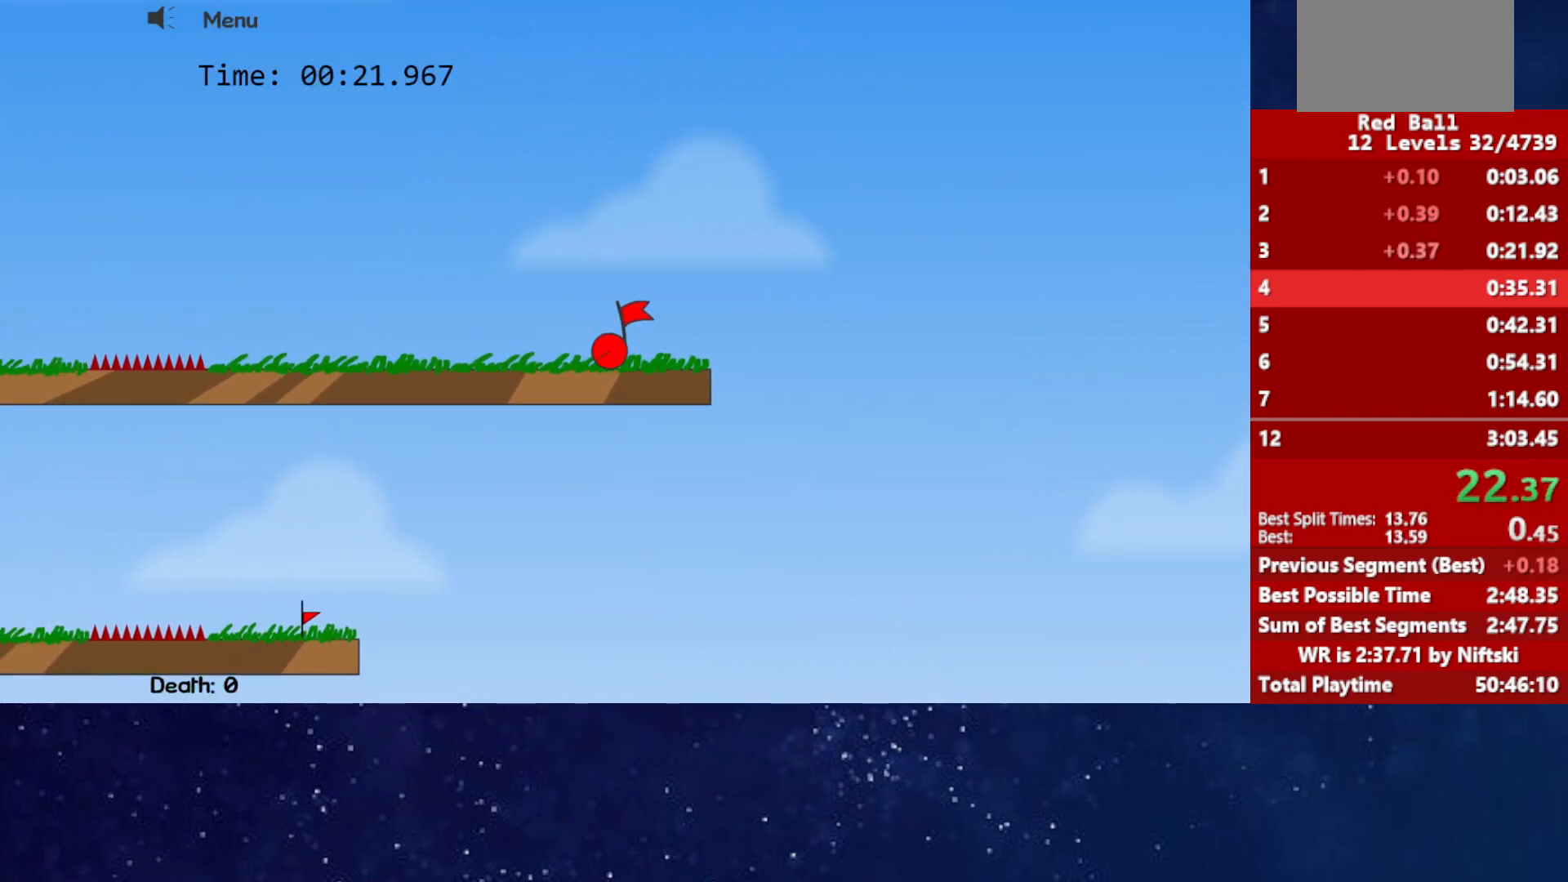
{"keys": [], "events": [[117, "p", "down"], [167, "p", "up"], [217, "p", "down"], [283, "p", "up"]]}